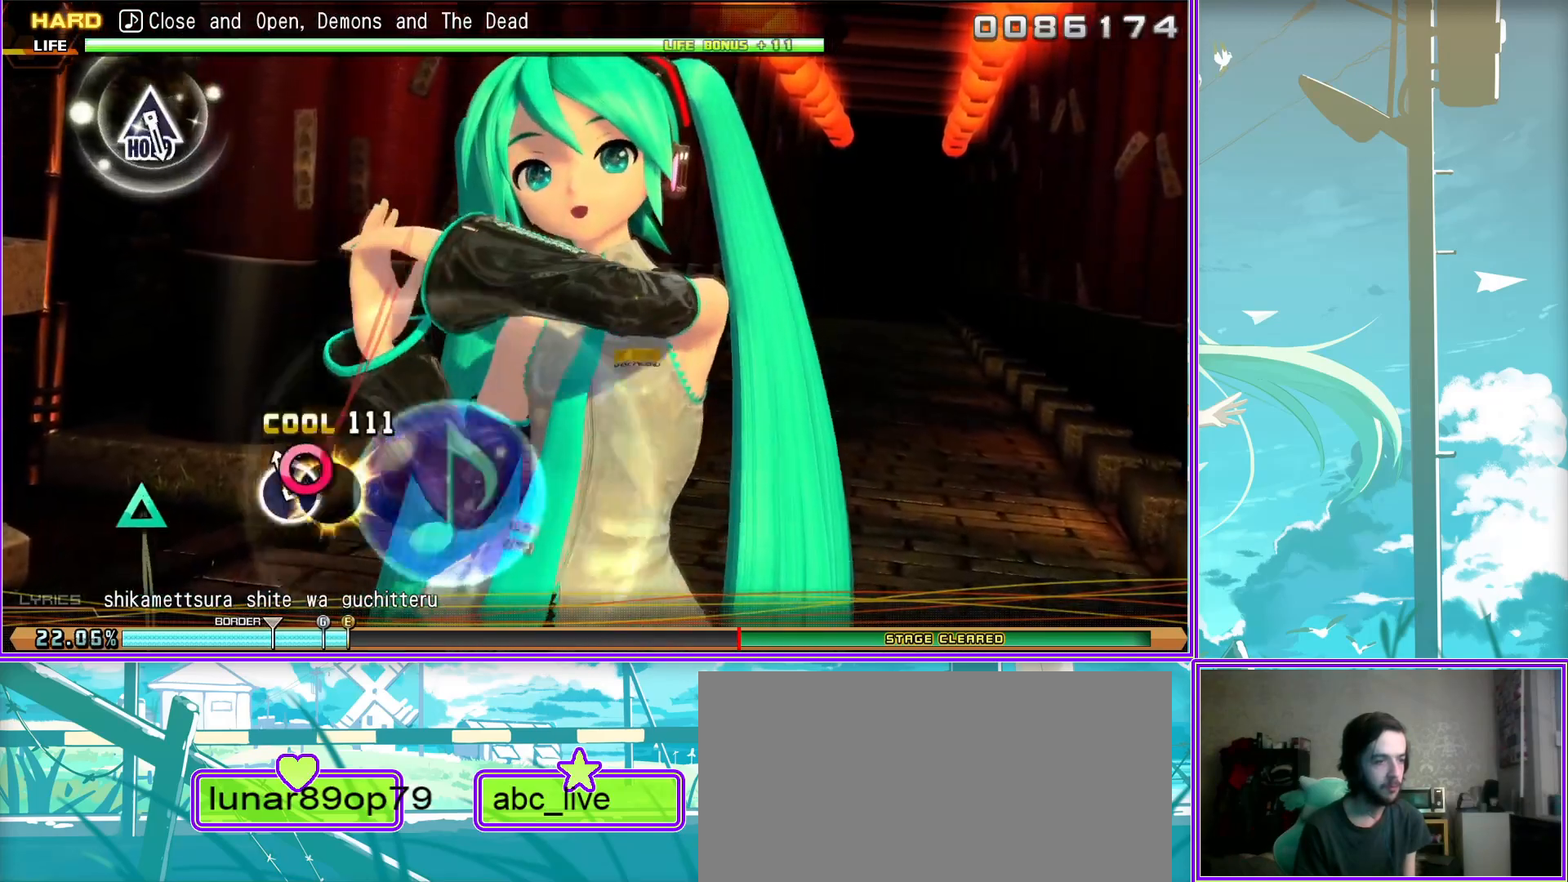
Gameplay with a controller (PlayStation layout); each line is a JSON object with the inputs held at the frame after it. "events" lists button and stick changes between this image and that frame as [ms after this image, input, new state], when the widget could be followed in between.
{"buttons": ["TRIANGLE"], "left_stick": "center", "right_stick": "center", "events": [[483, "TRIANGLE", "down"]]}
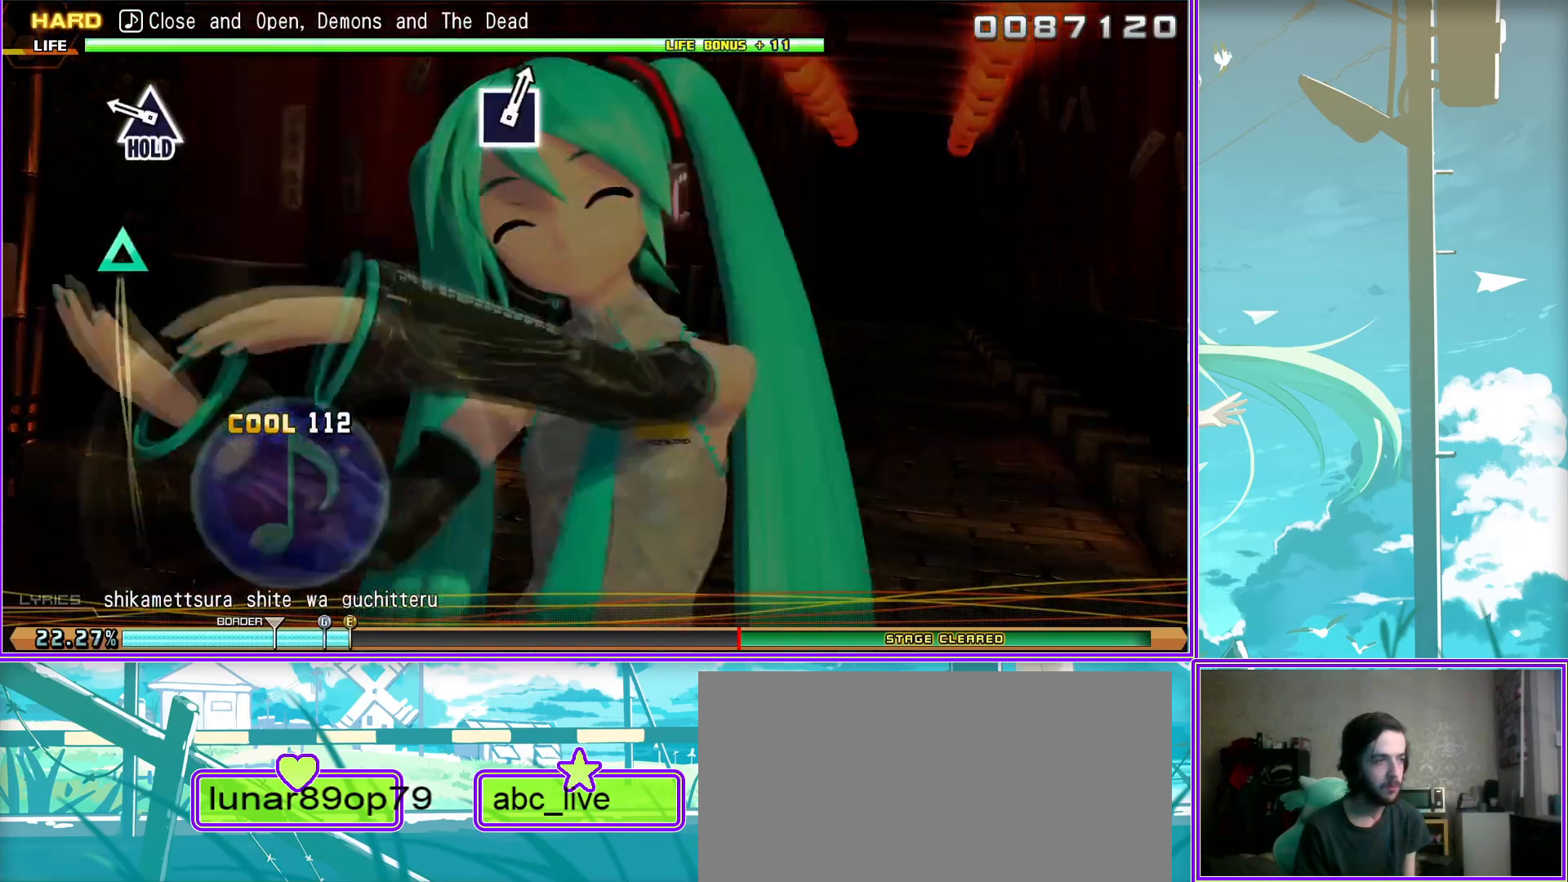
{"buttons": ["L2"], "left_stick": "center", "right_stick": "center", "events": [[317, "L2", "down"], [333, "TRIANGLE", "up"]]}
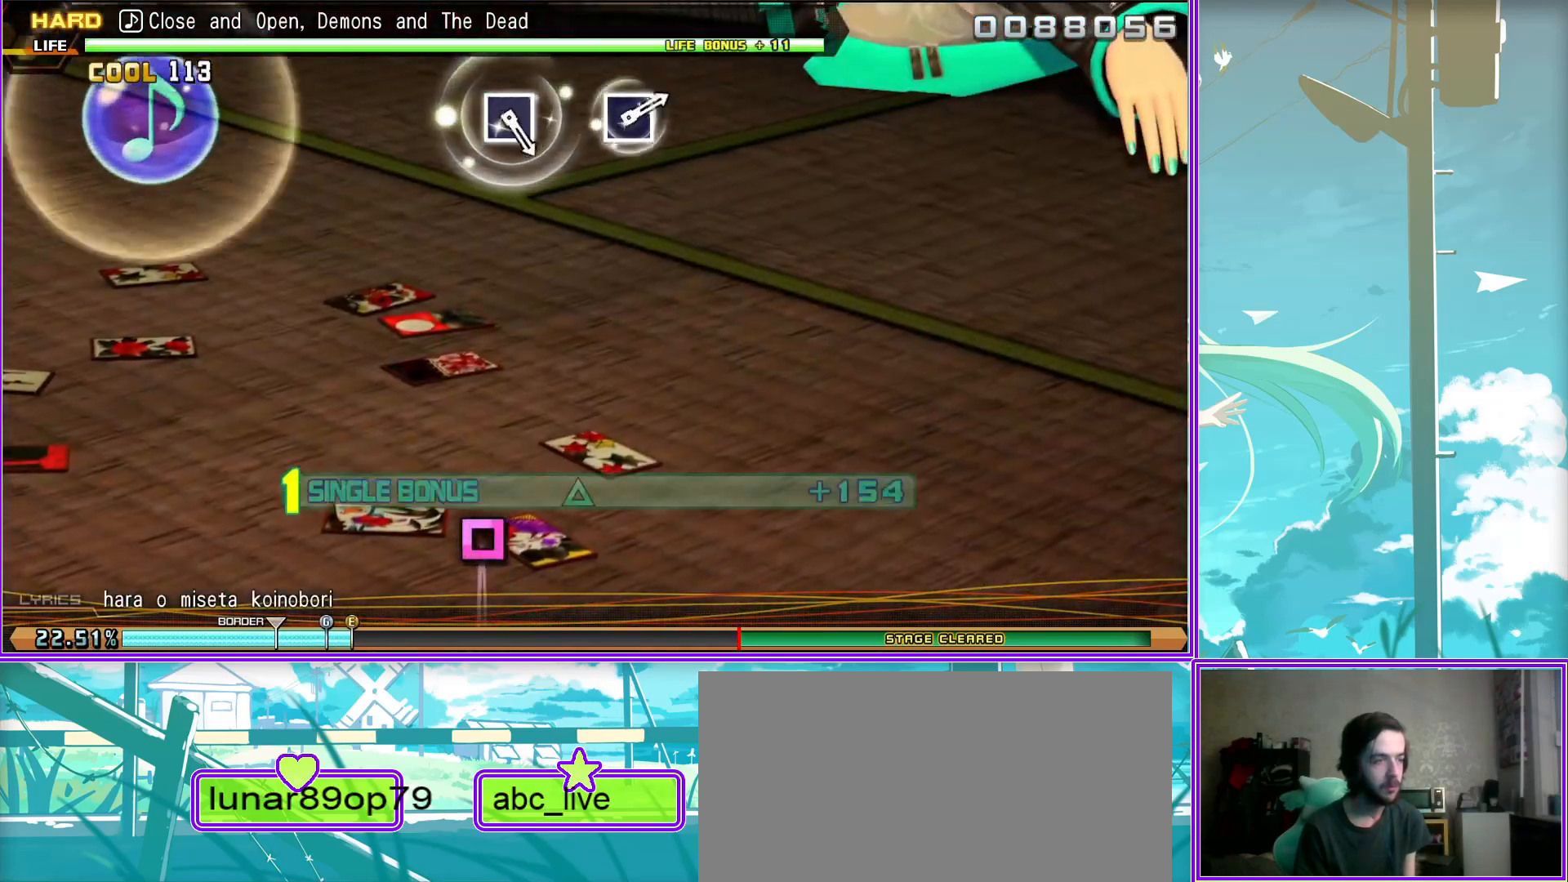
{"buttons": ["L2"], "left_stick": "center", "right_stick": "center", "events": []}
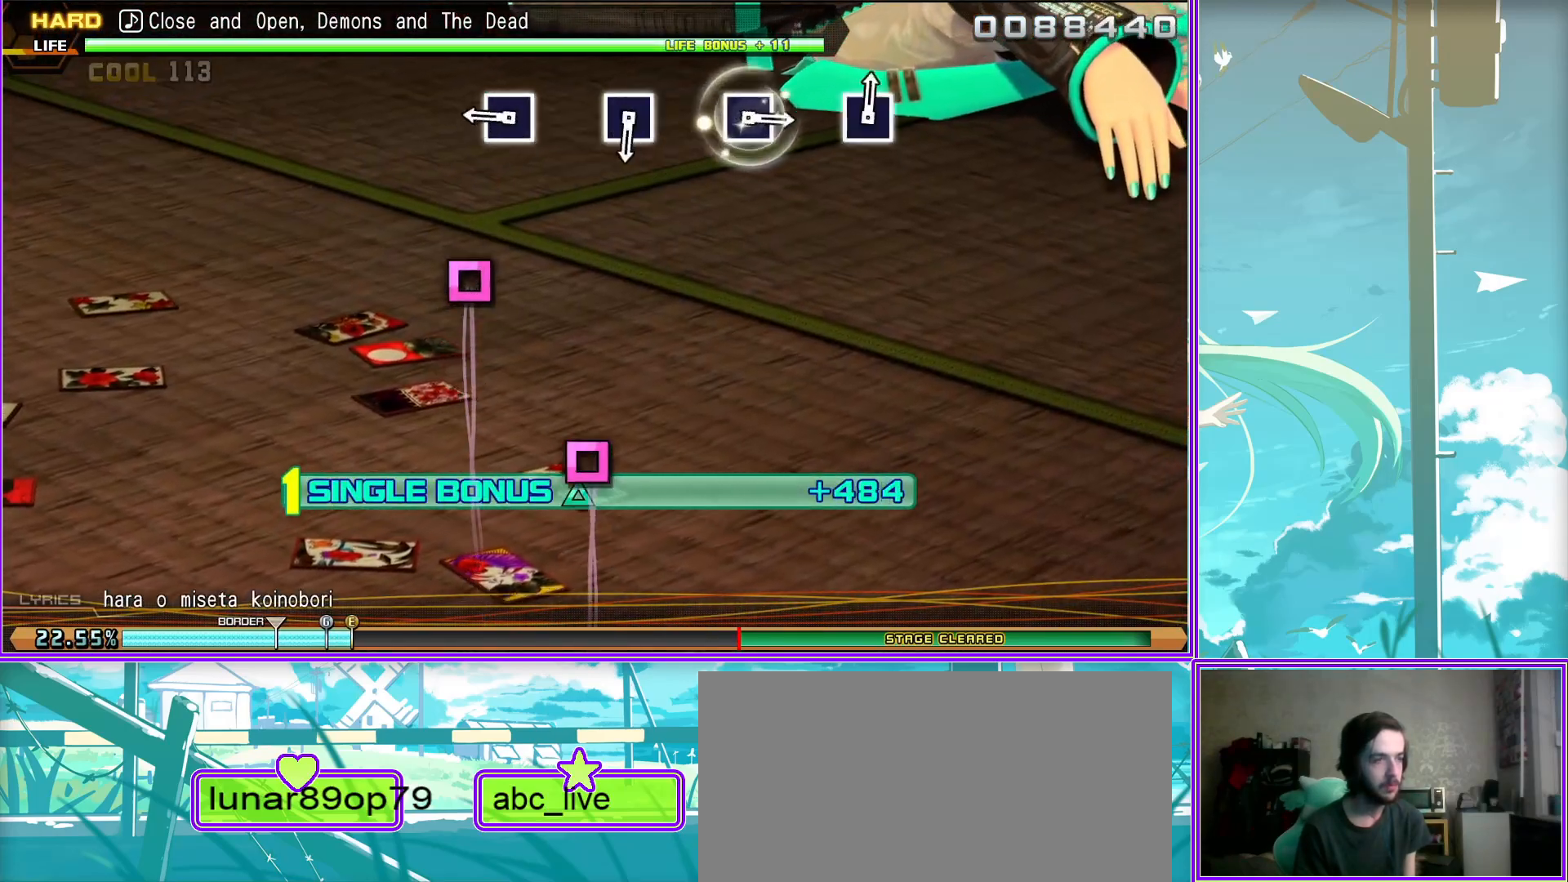
{"buttons": ["L2"], "left_stick": "center", "right_stick": "center", "events": [[33, "SQUARE", "down"], [133, "SQUARE", "up"], [383, "SQUARE", "down"], [483, "SQUARE", "up"]]}
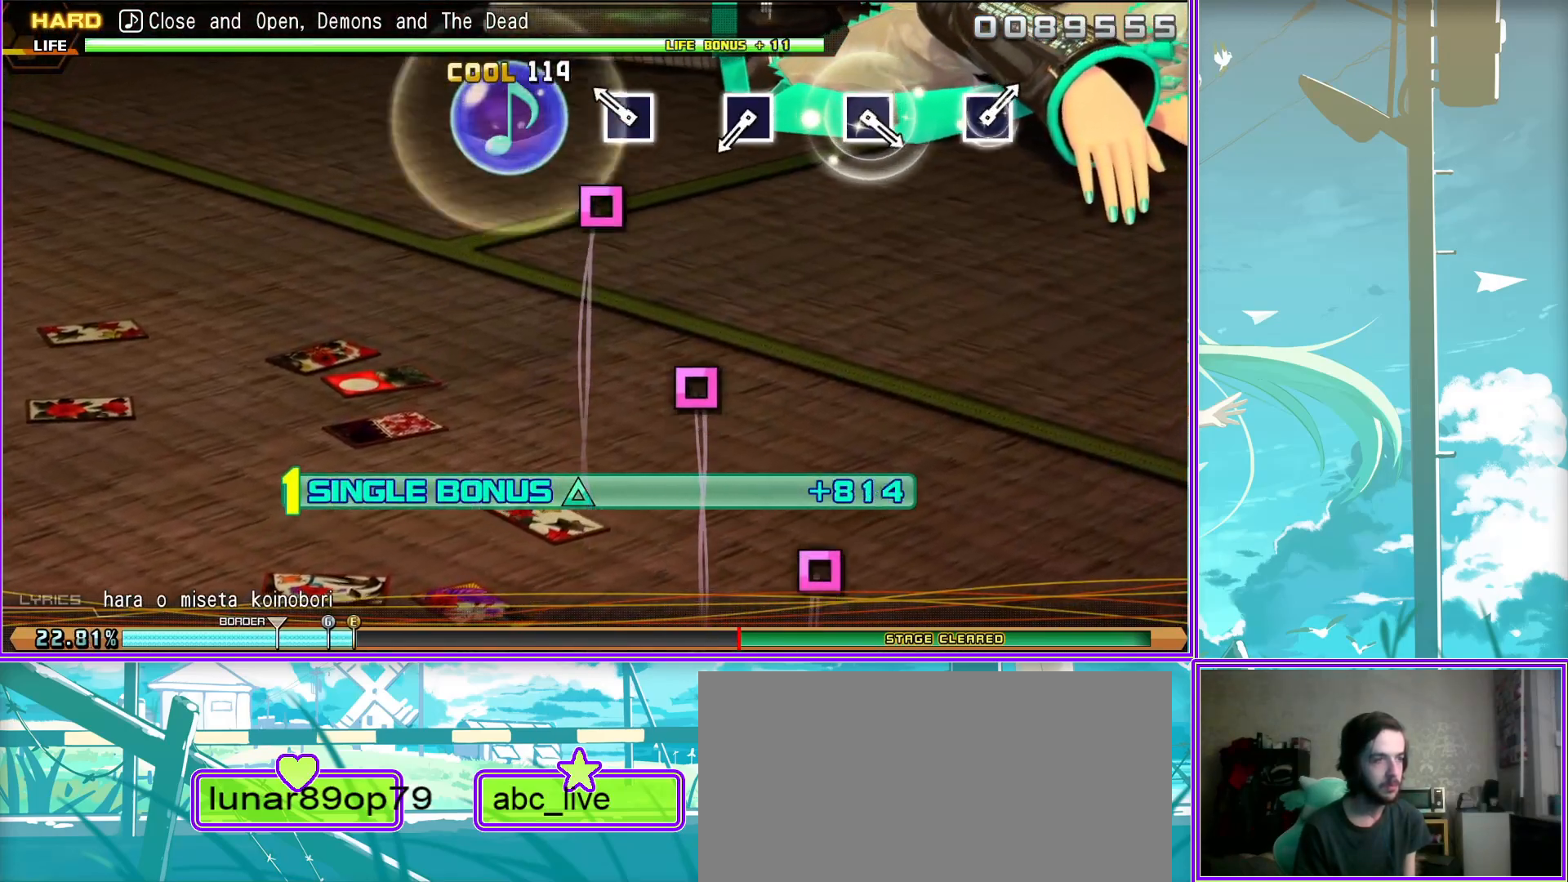
{"buttons": ["L2"], "left_stick": "center", "right_stick": "center", "events": [[283, "SQUARE", "down"], [367, "SQUARE", "up"]]}
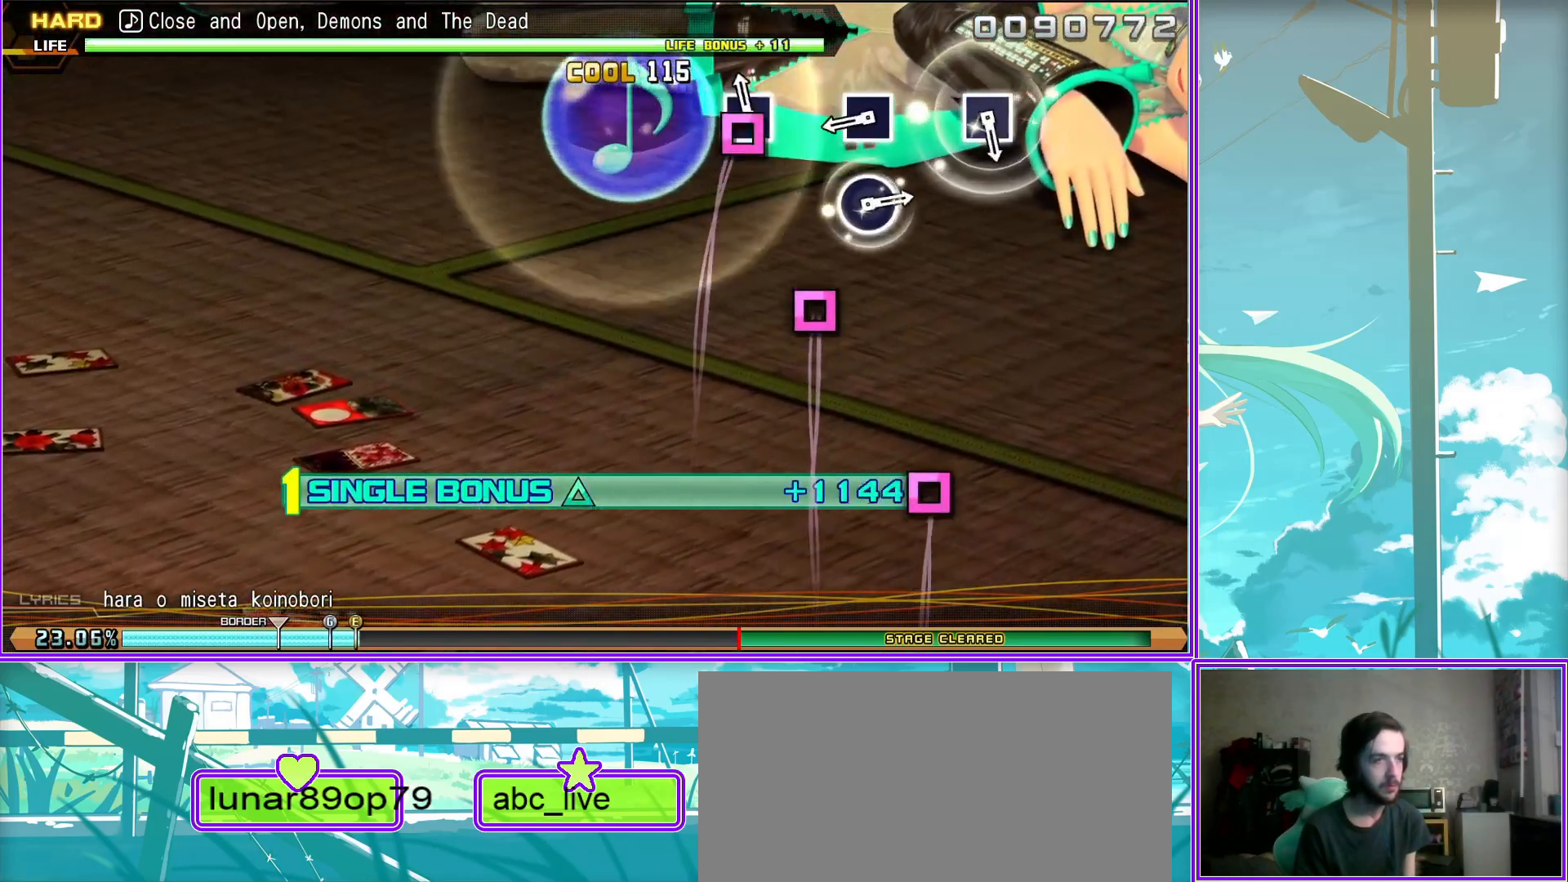
{"buttons": ["SQUARE", "L2"], "left_stick": "center", "right_stick": "center", "events": [[117, "SQUARE", "down"], [233, "SQUARE", "up"], [450, "SQUARE", "down"]]}
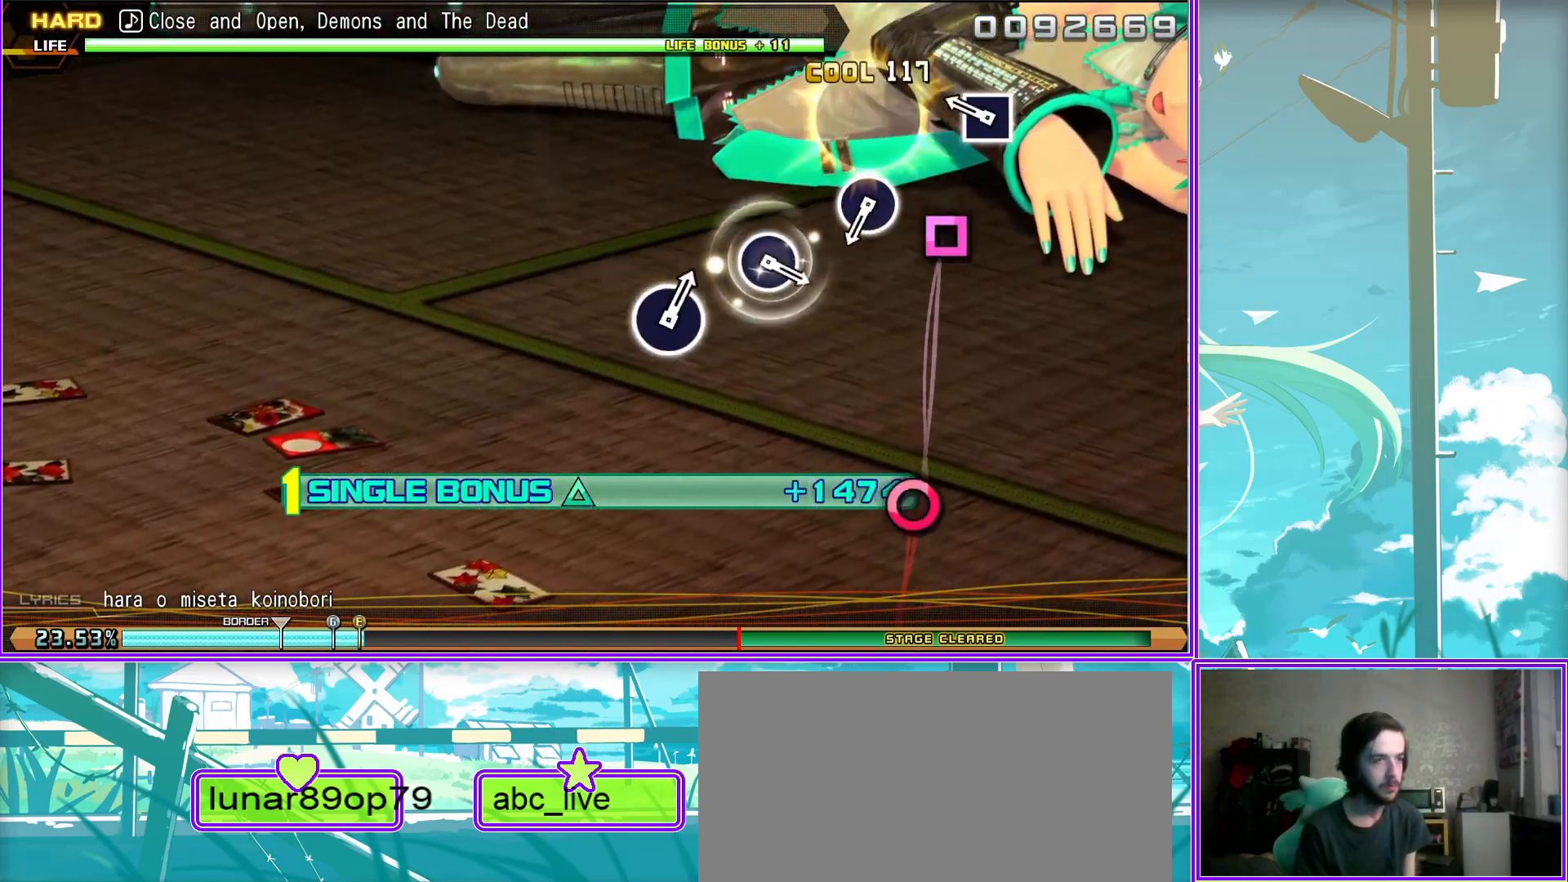
{"buttons": ["L2"], "left_stick": "center", "right_stick": "center", "events": [[50, "SQUARE", "up"], [300, "CIRCLE", "down"], [433, "CIRCLE", "up"]]}
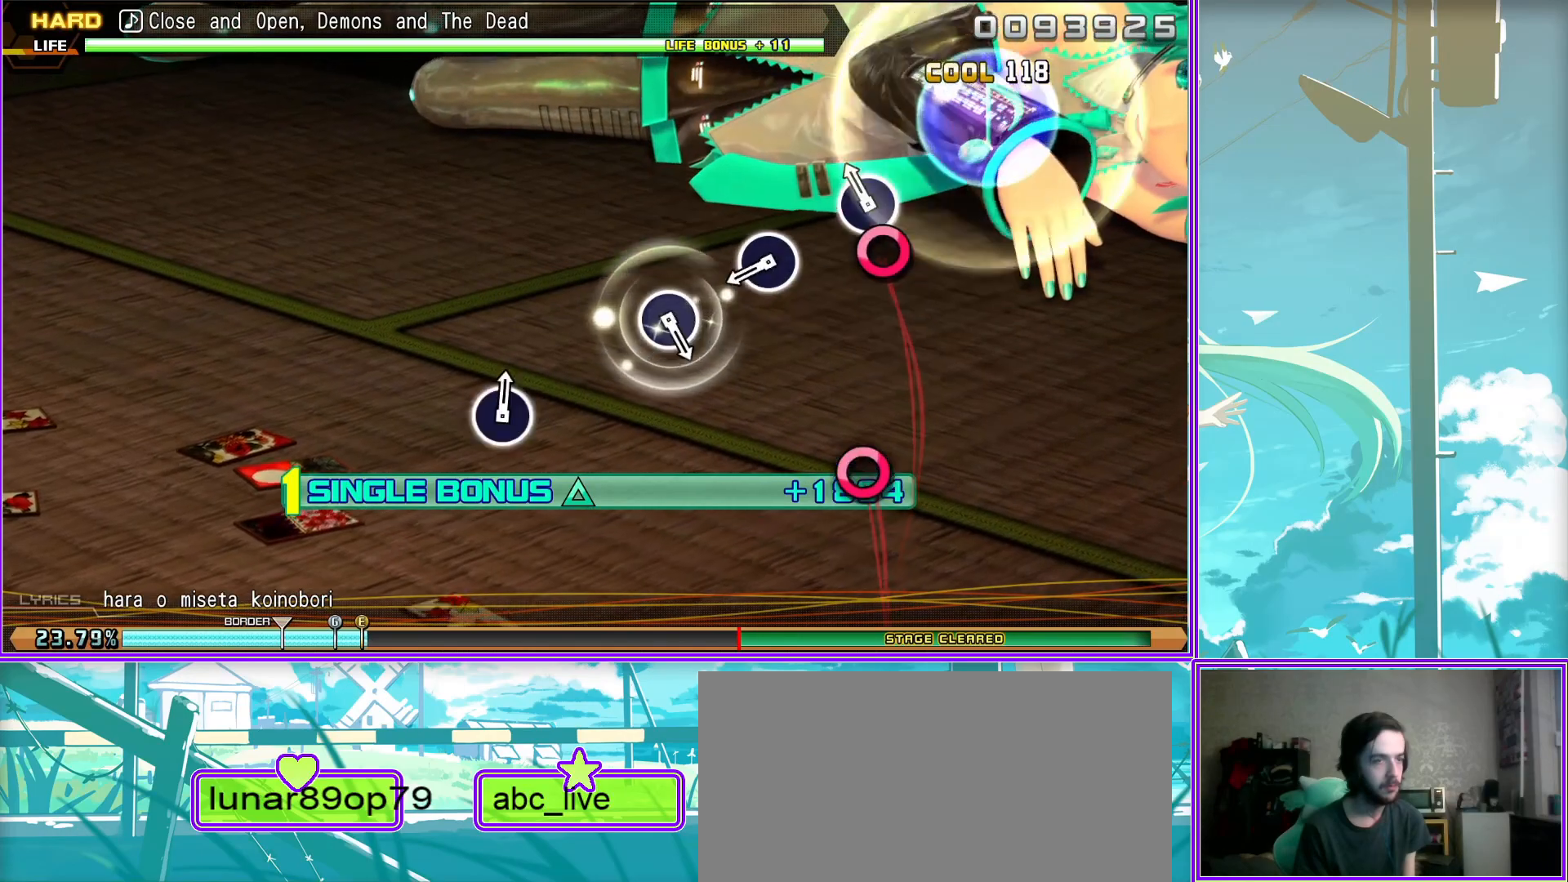
{"buttons": ["CIRCLE", "L2"], "left_stick": "center", "right_stick": "center", "events": [[150, "CIRCLE", "down"], [283, "CIRCLE", "up"], [483, "CIRCLE", "down"]]}
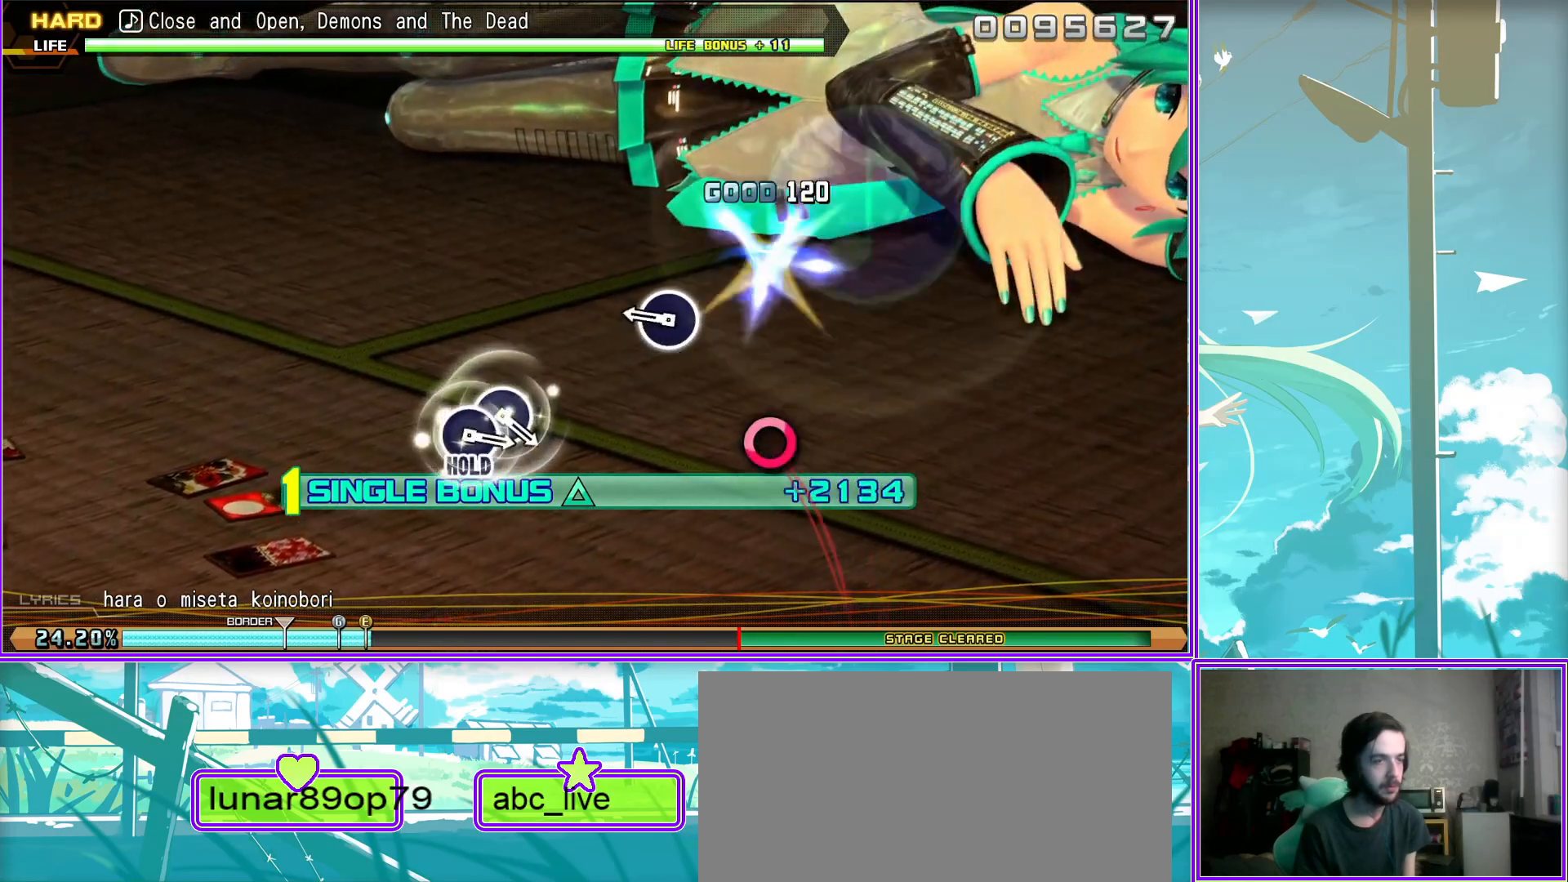
{"buttons": ["L2"], "left_stick": "center", "right_stick": "center", "events": [[117, "CIRCLE", "up"]]}
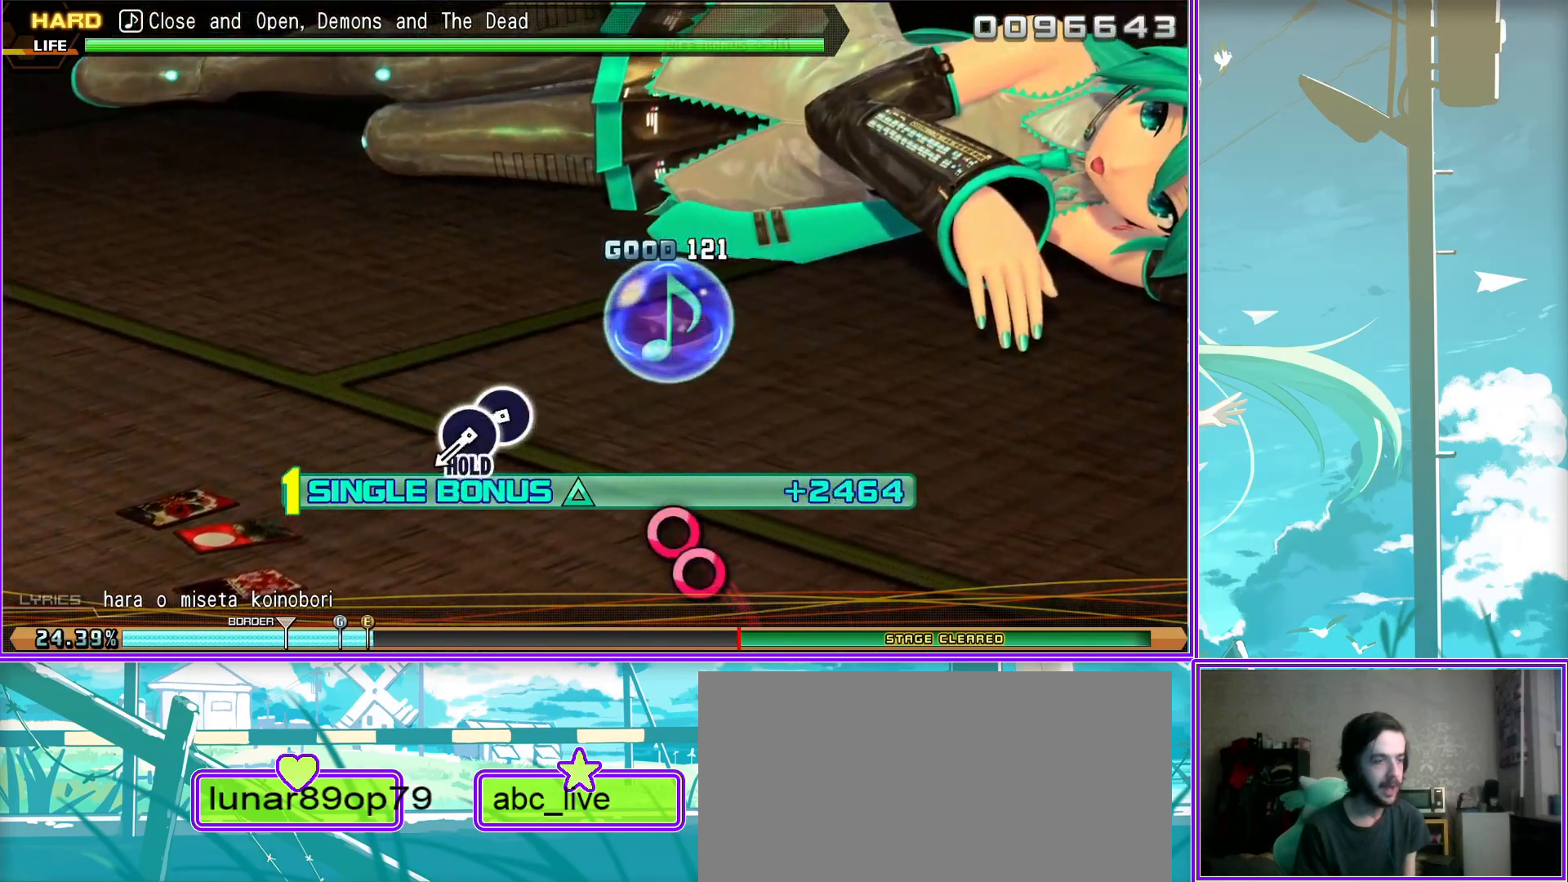
{"buttons": ["CIRCLE", "L2", "DPAD_RIGHT"], "left_stick": "center", "right_stick": "center", "events": [[117, "CIRCLE", "down"], [233, "DPAD_RIGHT", "down"]]}
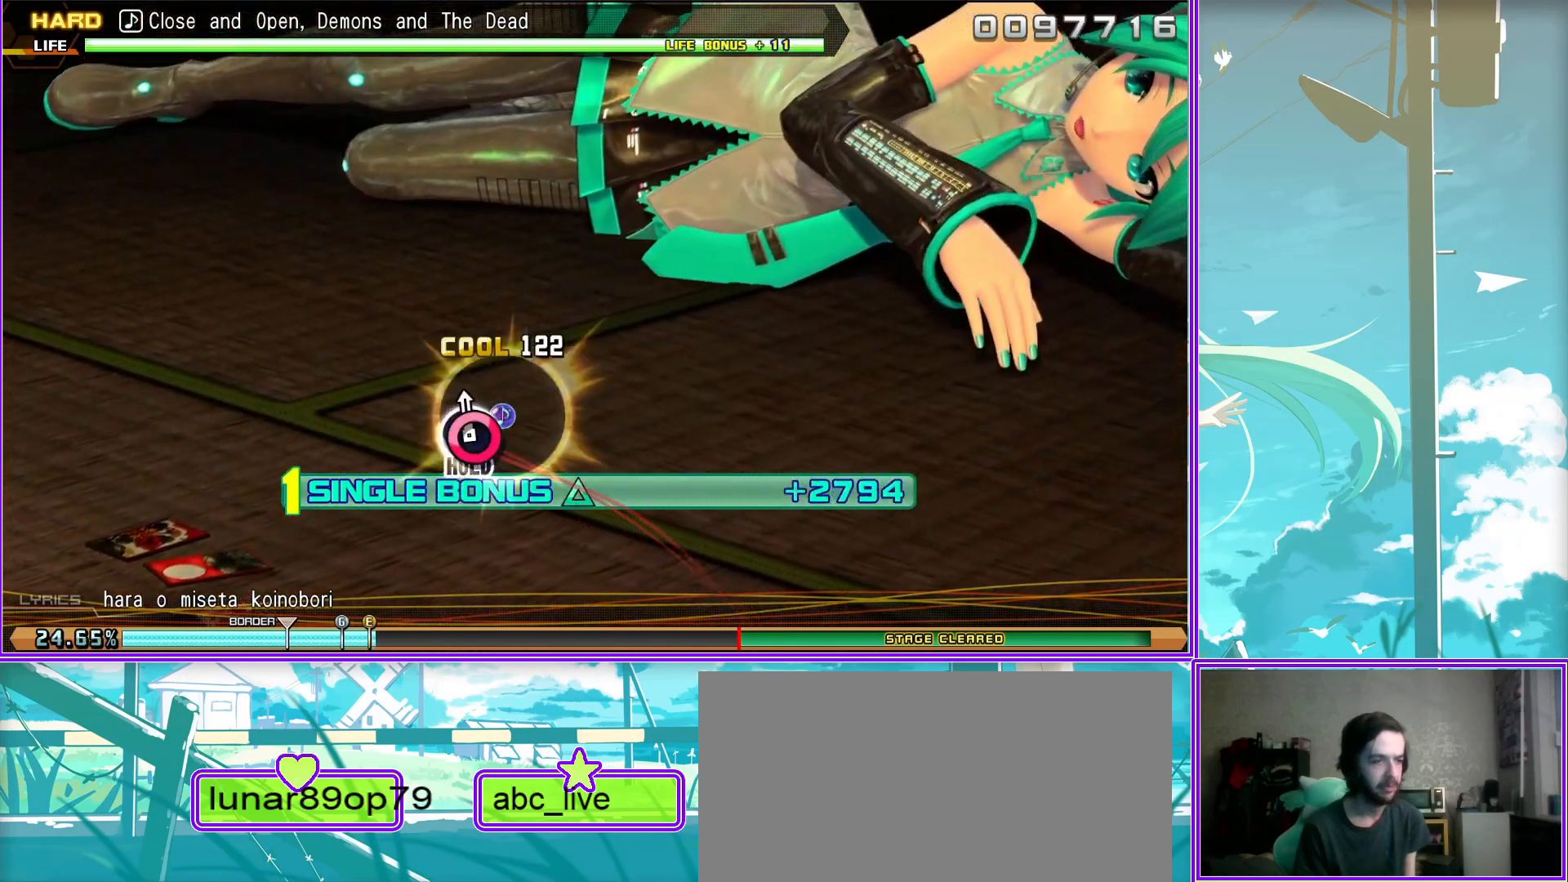
{"buttons": ["L2", "R2", "DPAD_RIGHT"], "left_stick": "center", "right_stick": "center", "events": [[383, "R2", "down"], [500, "CIRCLE", "up"]]}
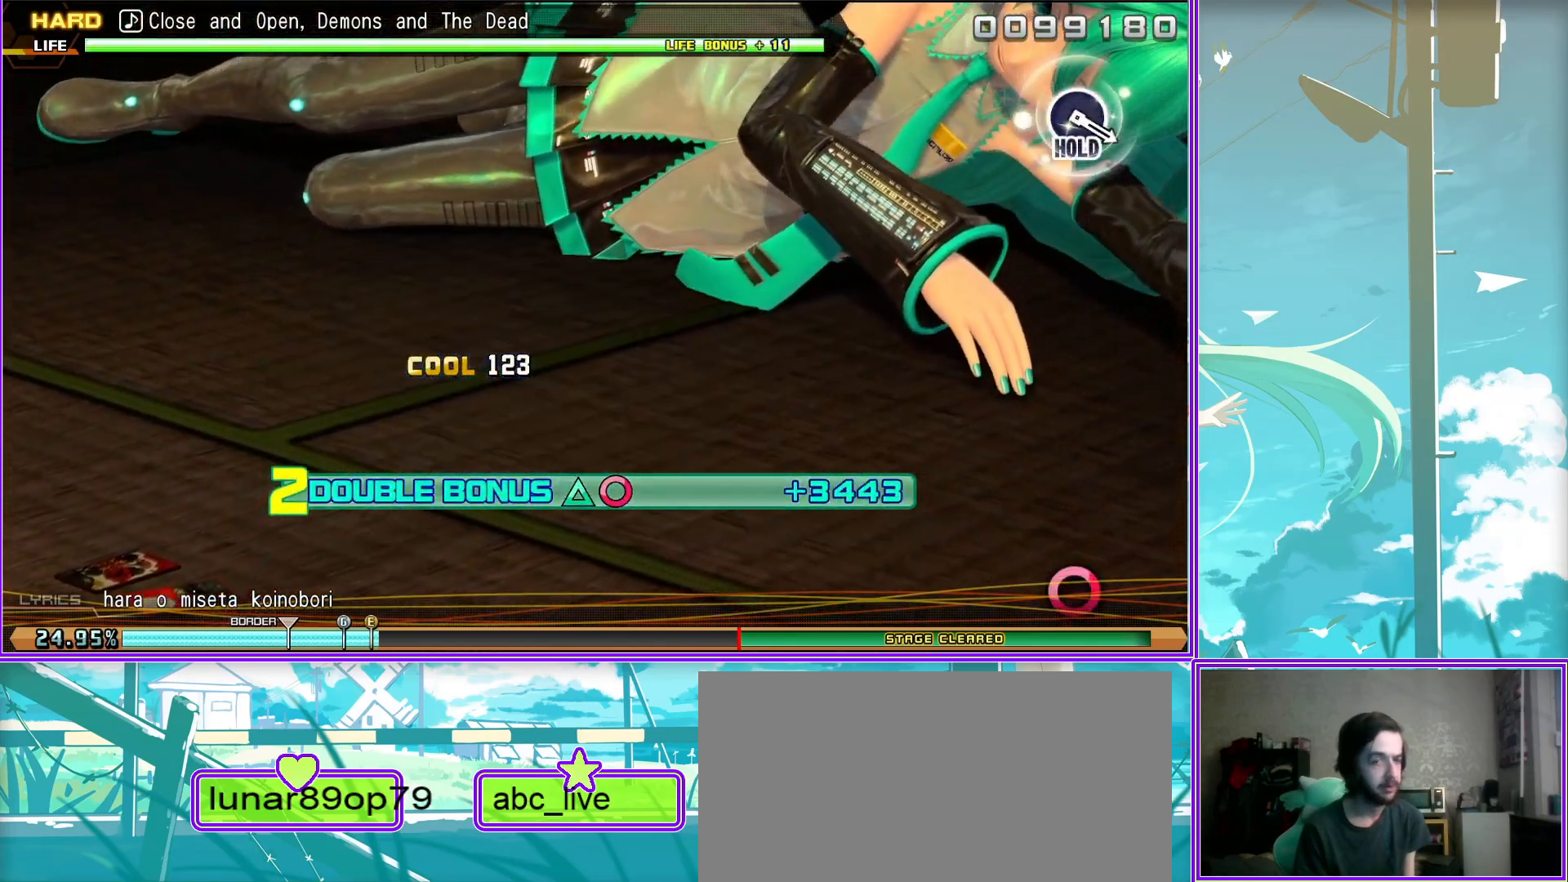
{"buttons": ["R2"], "left_stick": "center", "right_stick": "center", "events": [[17, "DPAD_RIGHT", "up"], [117, "L2", "up"]]}
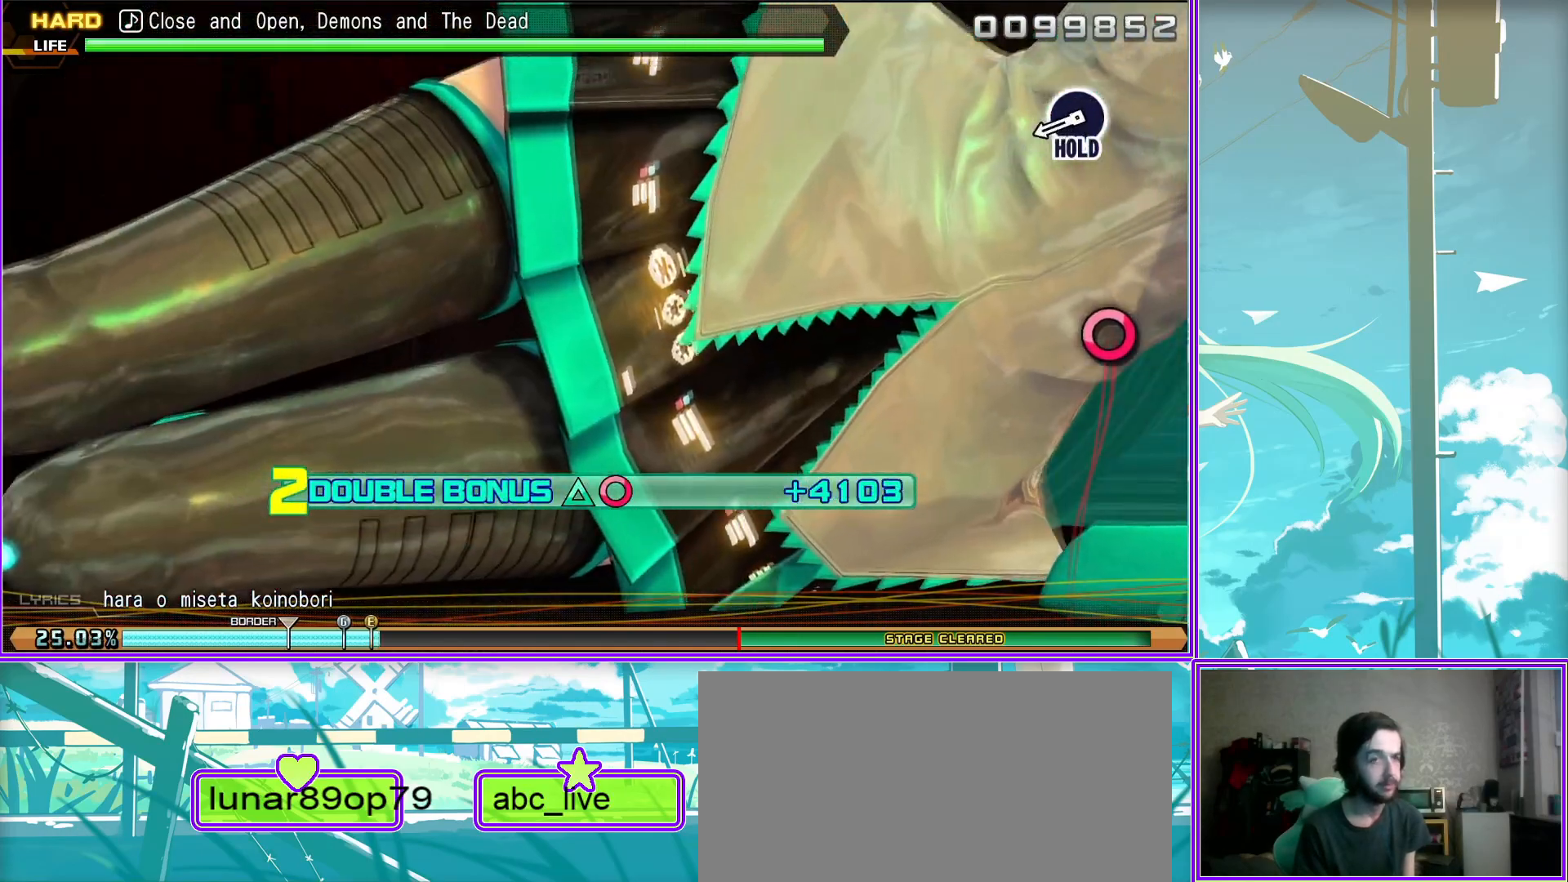
{"buttons": ["L2", "R2"], "left_stick": "center", "right_stick": "center", "events": [[100, "CIRCLE", "down"], [450, "L2", "down"], [500, "CIRCLE", "up"]]}
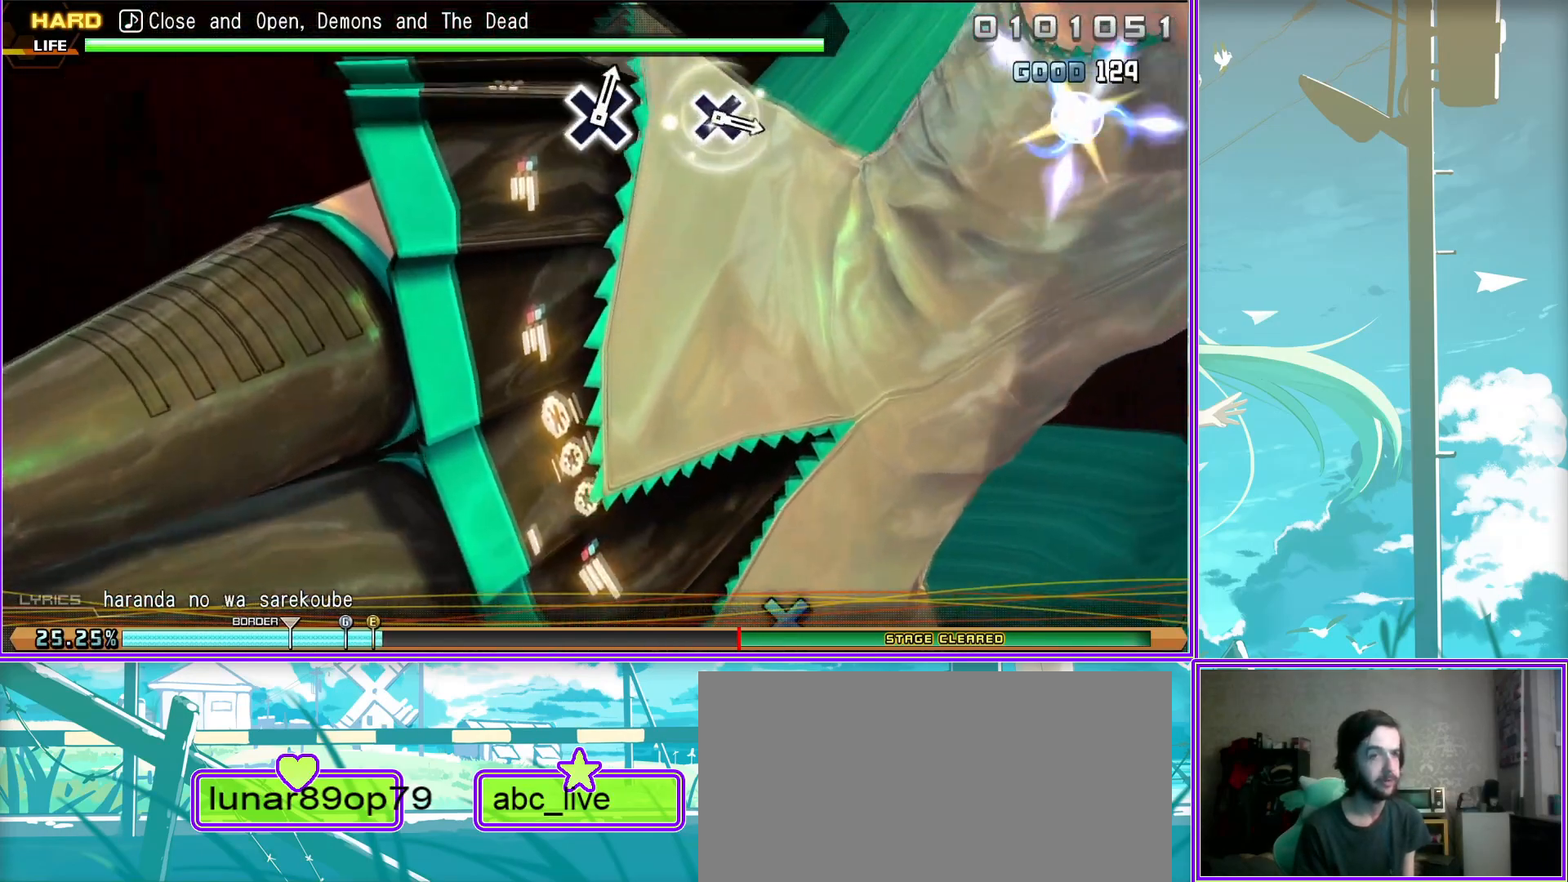
{"buttons": ["L2"], "left_stick": "center", "right_stick": "center", "events": [[50, "R2", "up"]]}
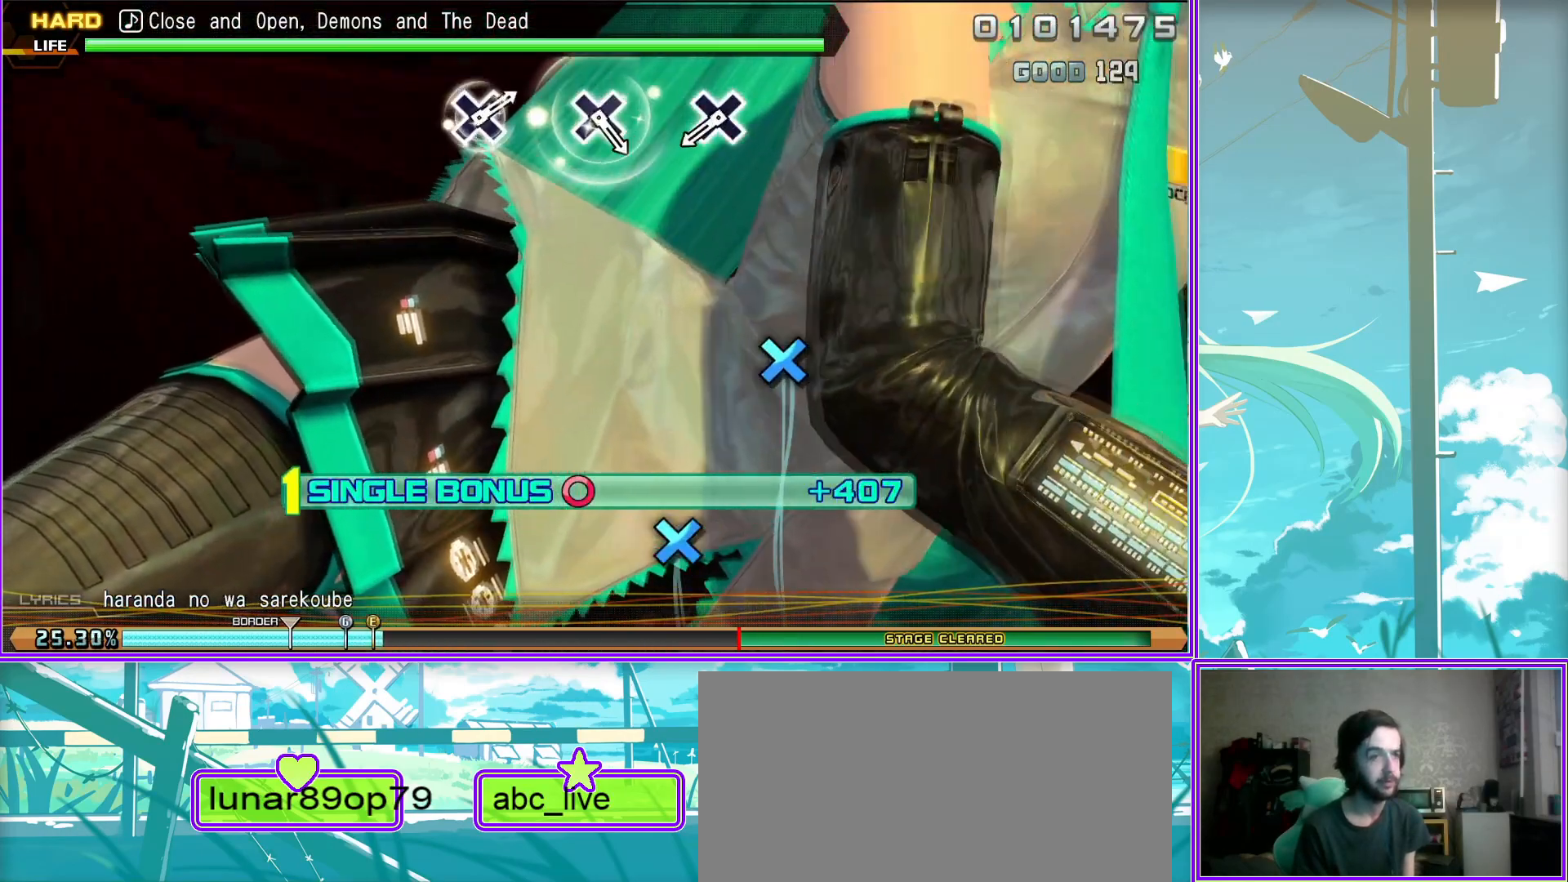
{"buttons": ["L2"], "left_stick": "center", "right_stick": "center", "events": [[200, "CROSS", "down"], [300, "CROSS", "up"]]}
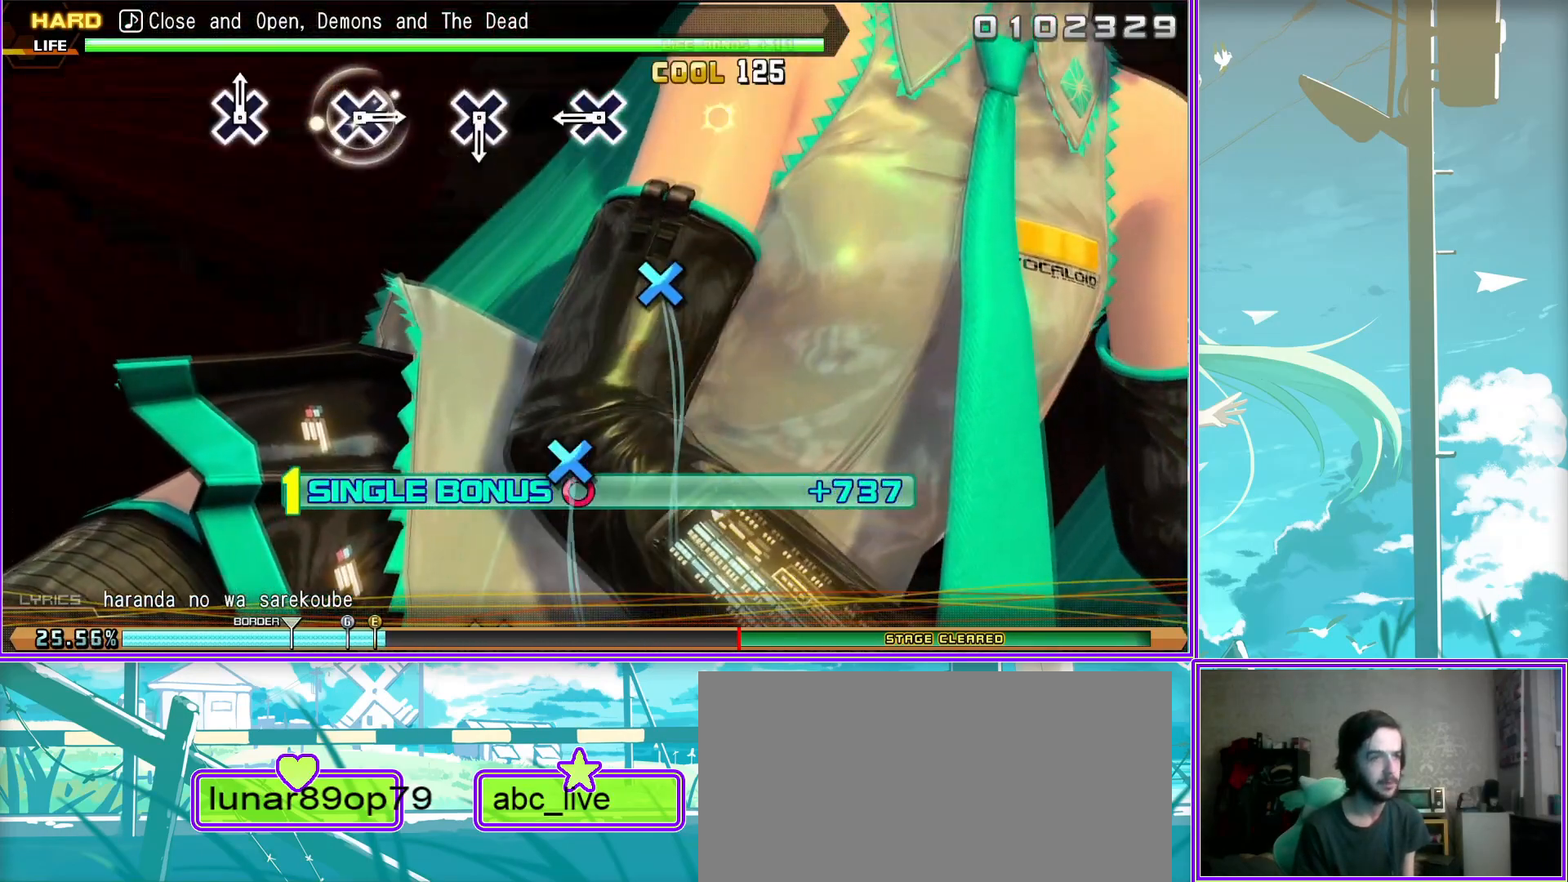
{"buttons": ["CROSS", "L2"], "left_stick": "center", "right_stick": "center", "events": [[50, "CROSS", "down"], [167, "CROSS", "up"], [400, "CROSS", "down"]]}
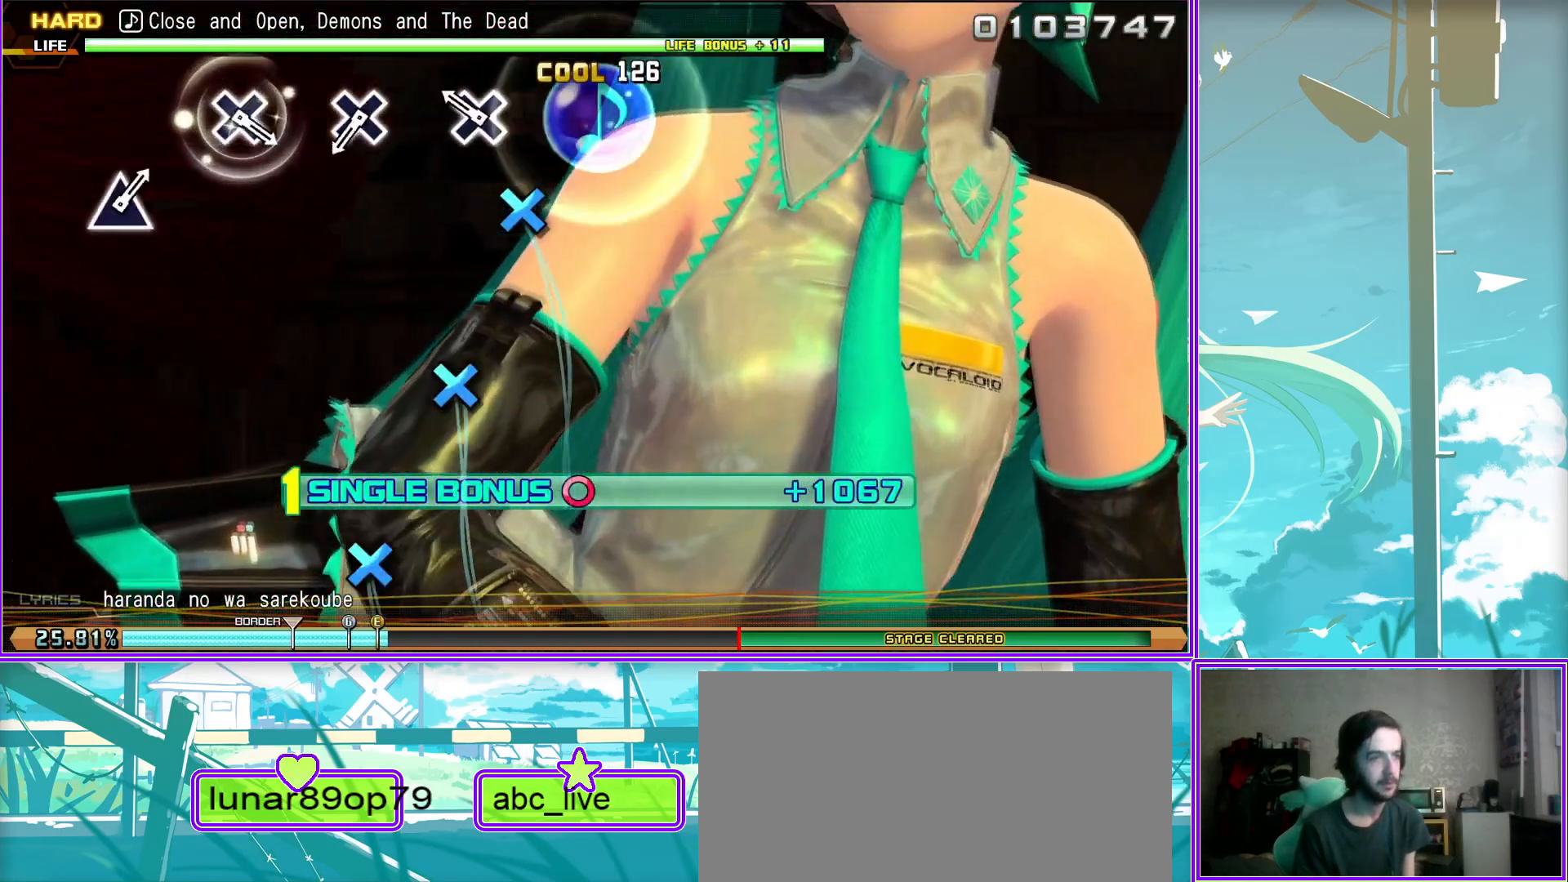
{"buttons": ["L2"], "left_stick": "center", "right_stick": "center", "events": [[17, "CROSS", "up"], [283, "CROSS", "down"], [367, "CROSS", "up"]]}
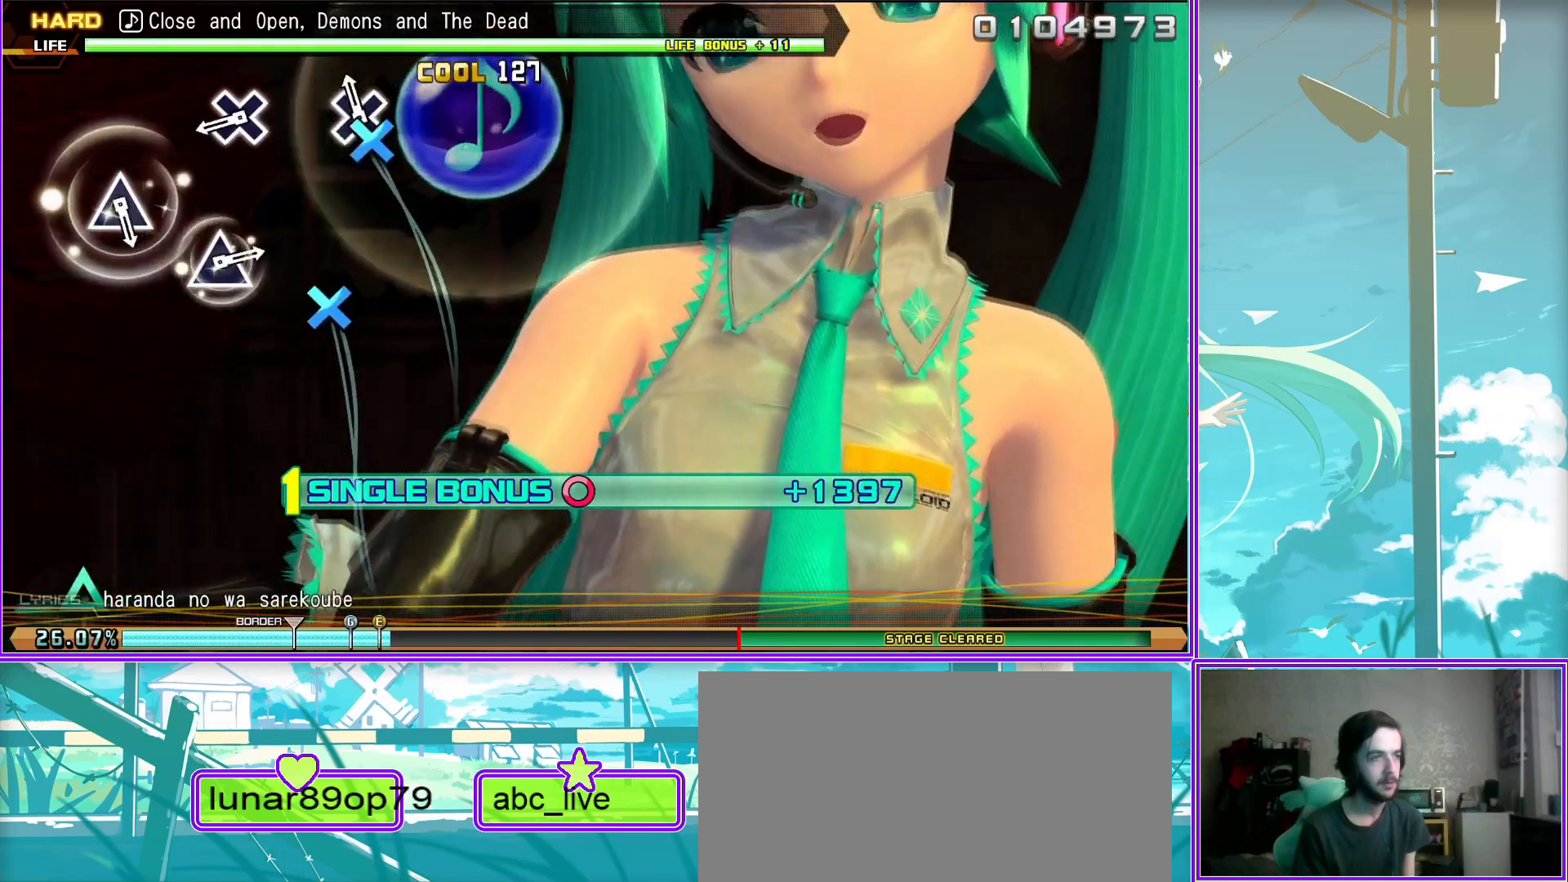
{"buttons": ["TRIANGLE", "L2"], "left_stick": "center", "right_stick": "center", "events": [[117, "CROSS", "down"], [233, "CROSS", "up"], [500, "TRIANGLE", "down"]]}
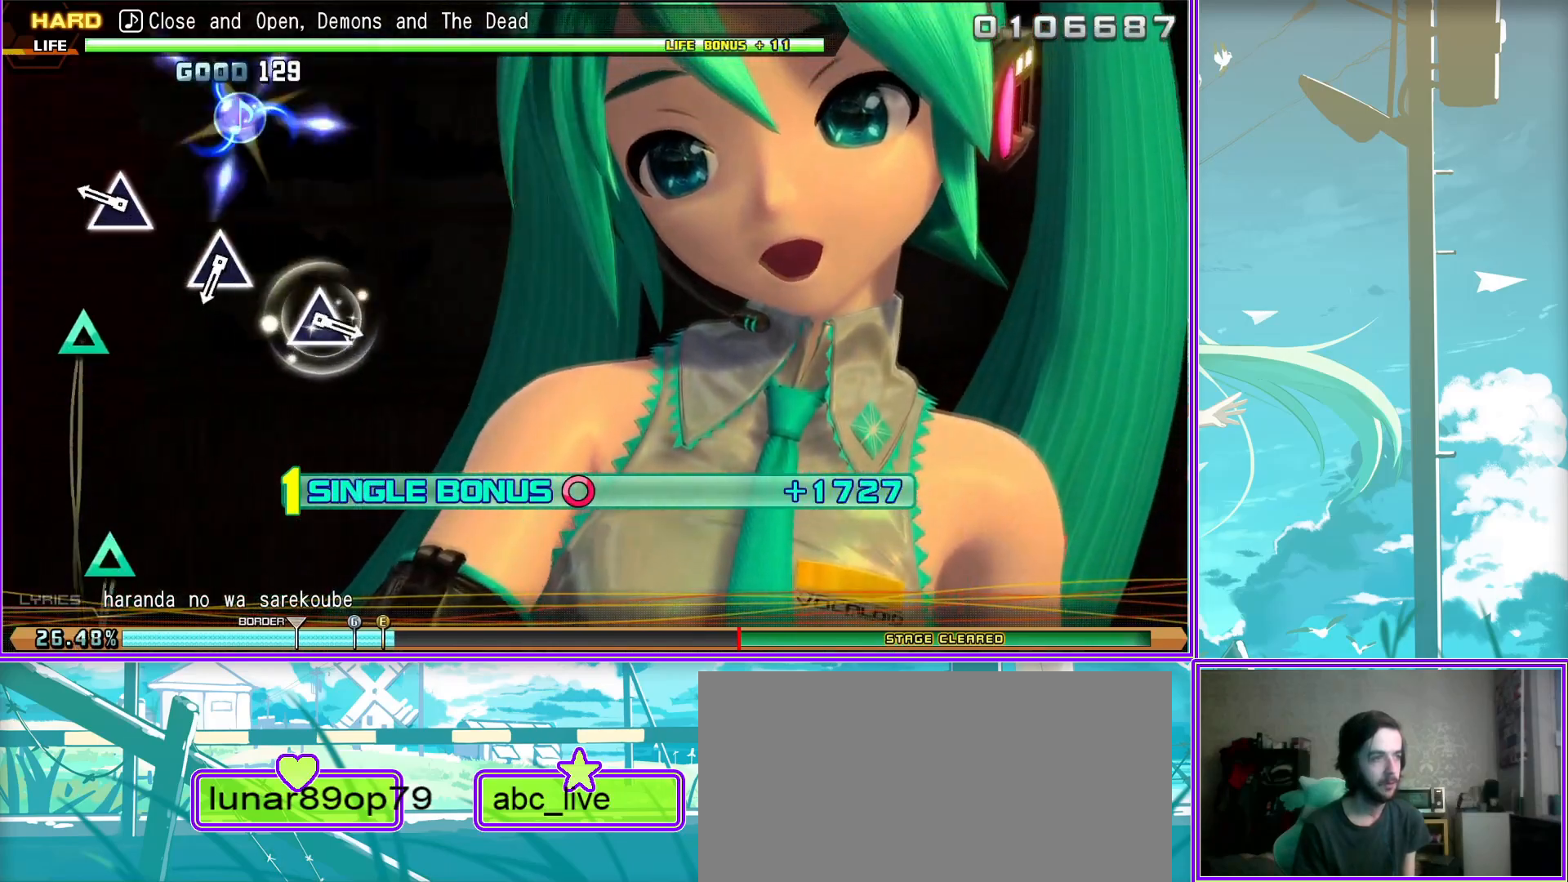
{"buttons": ["L2"], "left_stick": "center", "right_stick": "center", "events": [[117, "TRIANGLE", "up"], [333, "TRIANGLE", "down"], [433, "TRIANGLE", "up"]]}
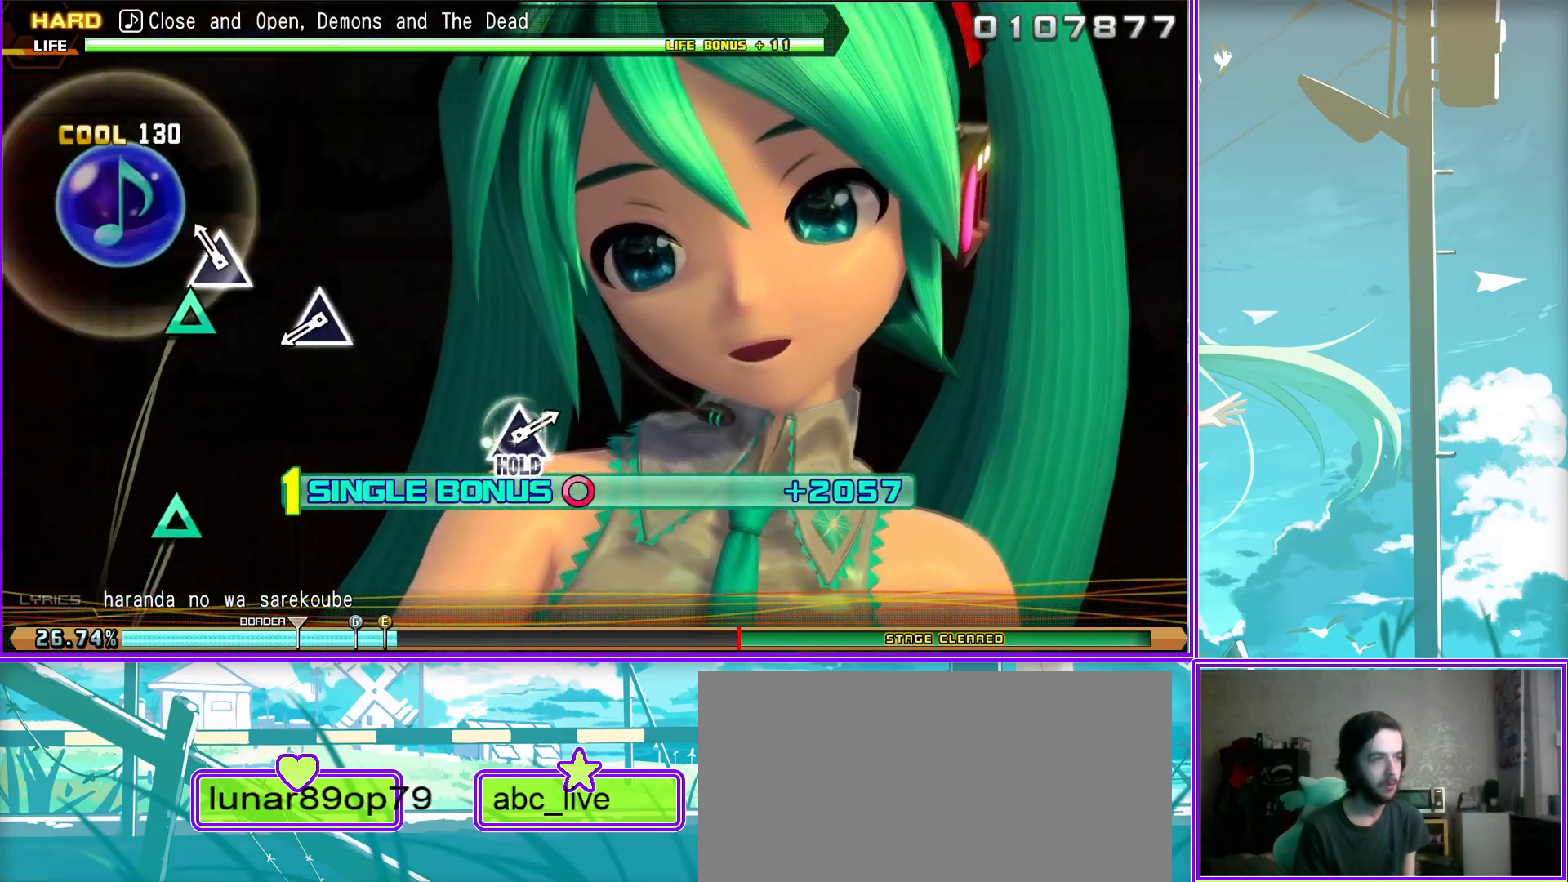
{"buttons": ["L2"], "left_stick": "center", "right_stick": "center", "events": [[200, "TRIANGLE", "down"], [300, "TRIANGLE", "up"]]}
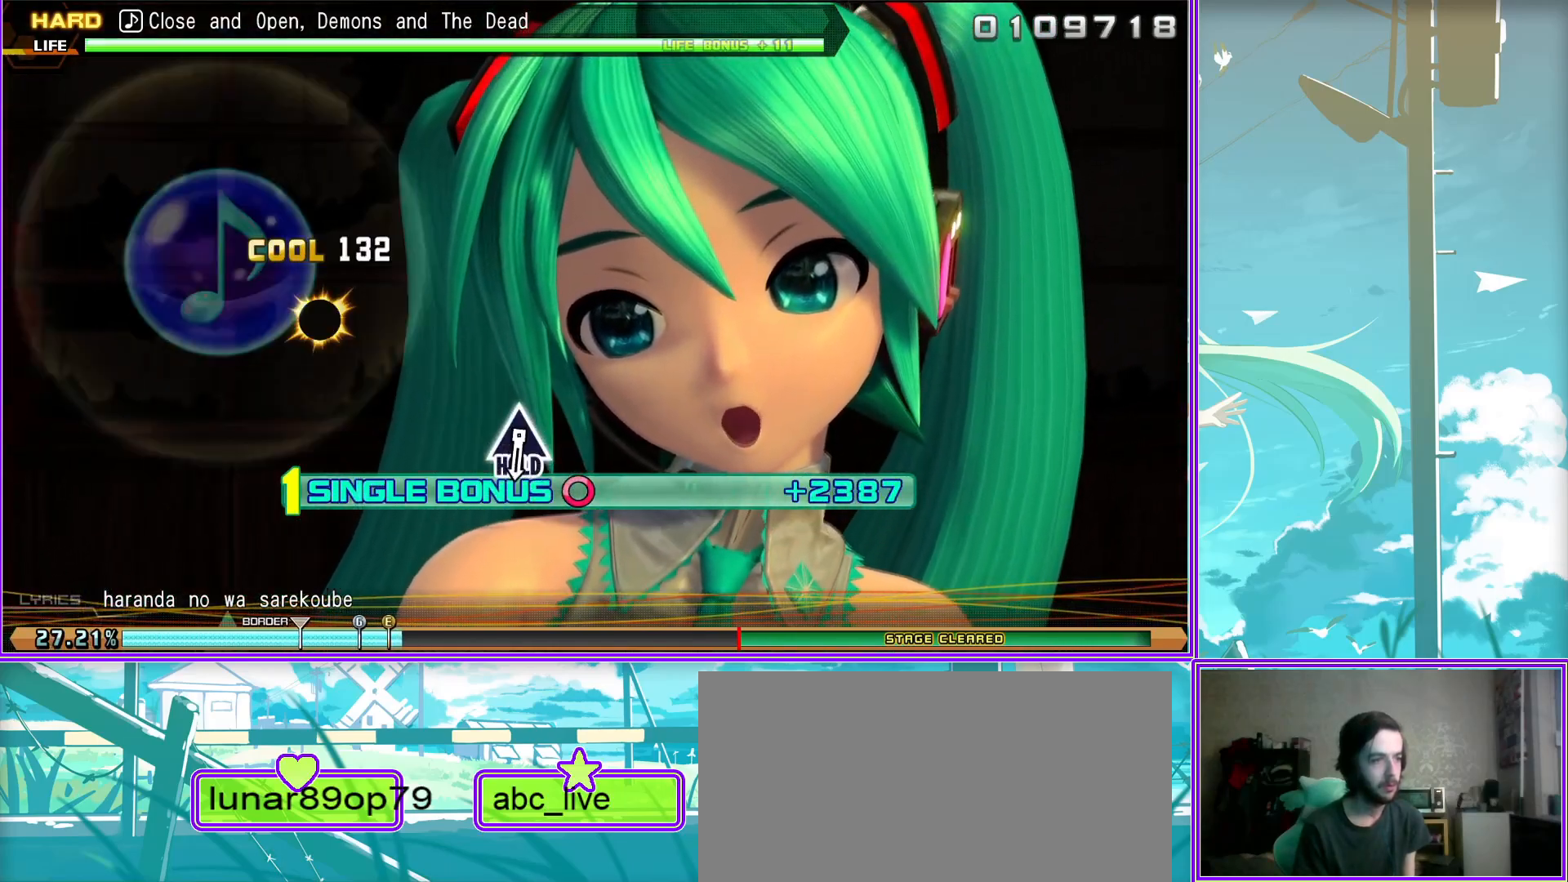
{"buttons": ["TRIANGLE", "L2"], "left_stick": "center", "right_stick": "center", "events": [[417, "TRIANGLE", "down"]]}
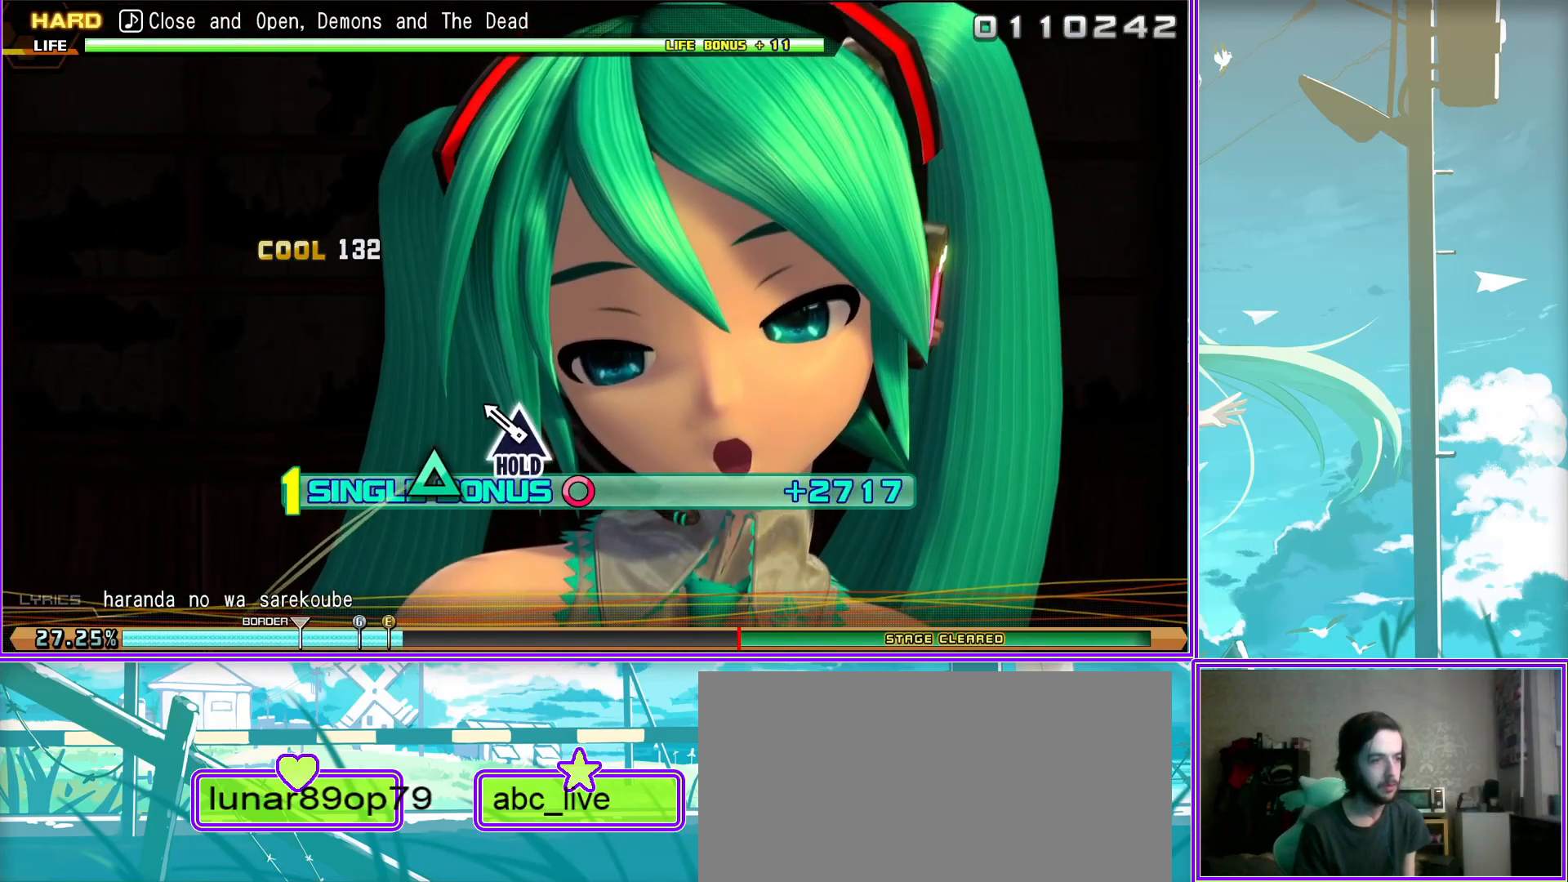
{"buttons": ["TRIANGLE", "L2"], "left_stick": "center", "right_stick": "center", "events": []}
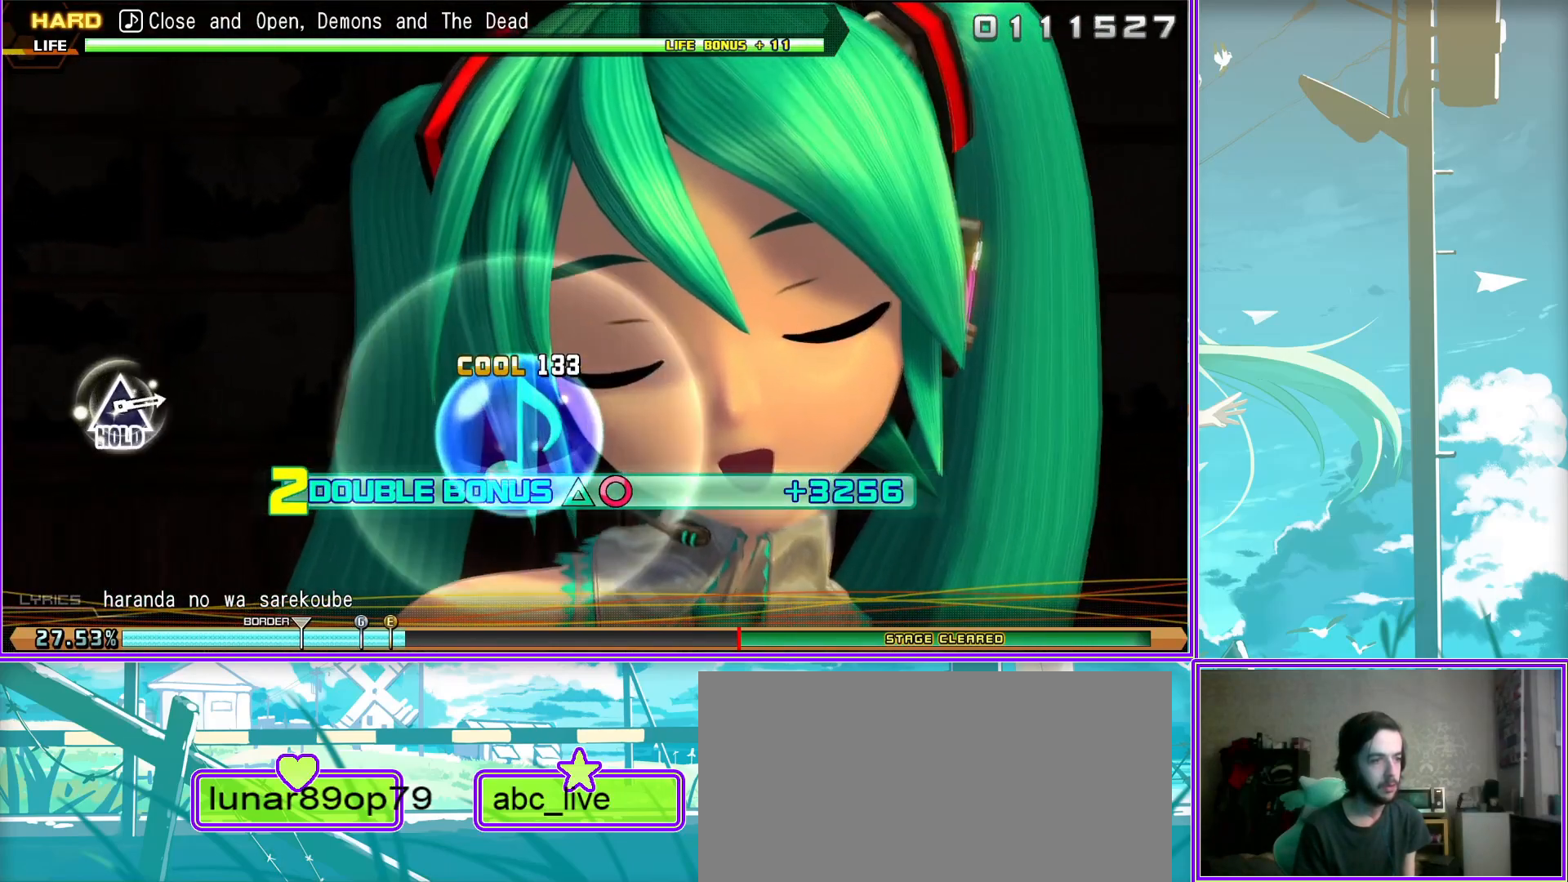
{"buttons": ["TRIANGLE", "L2"], "left_stick": "center", "right_stick": "center", "events": []}
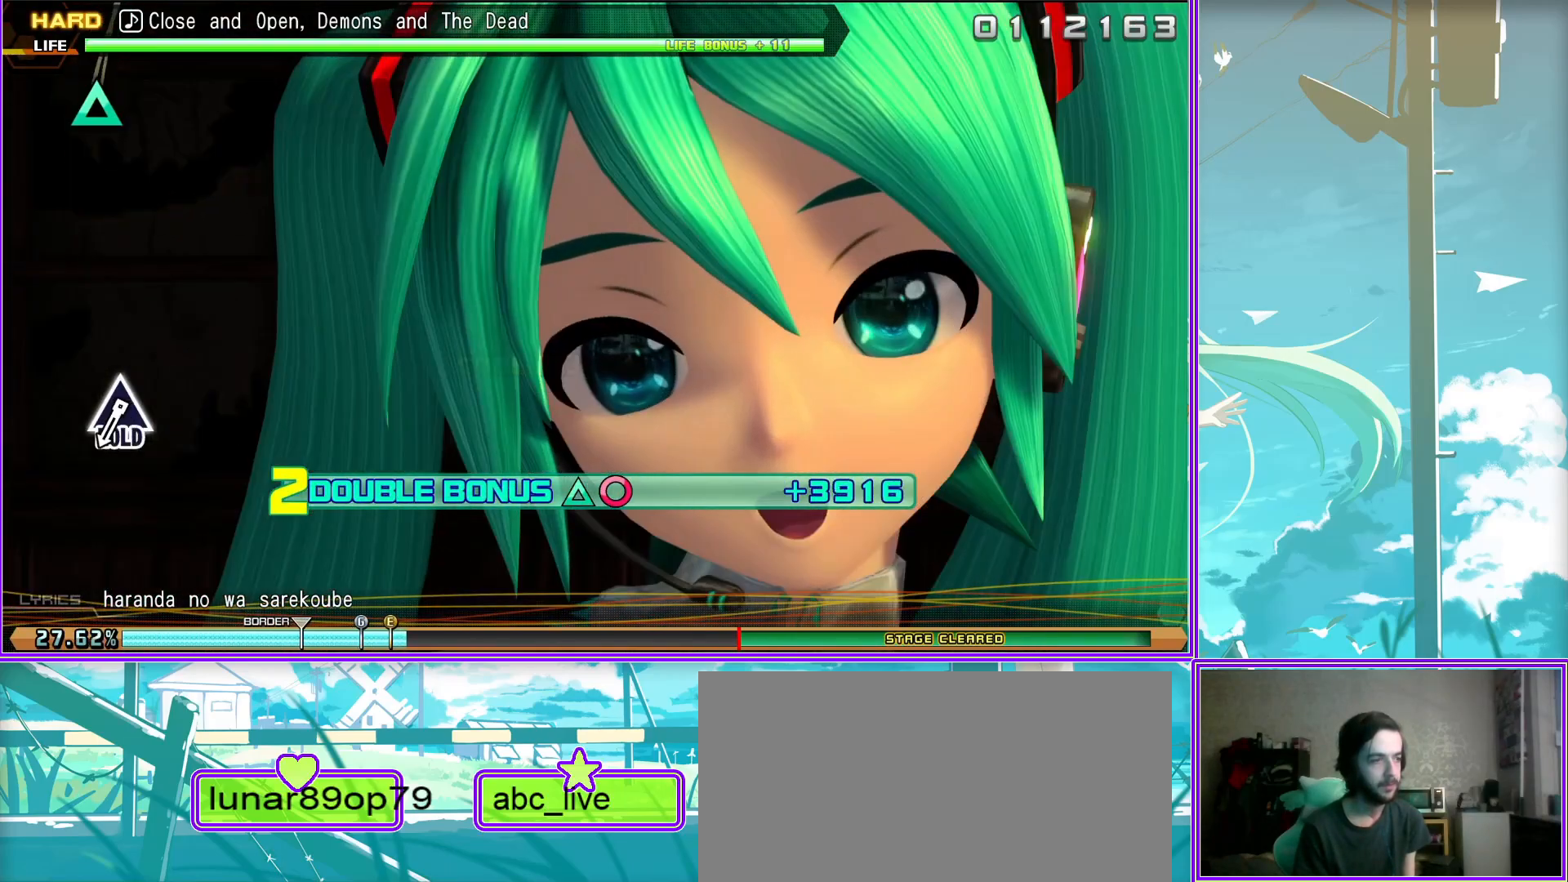
{"buttons": ["TRIANGLE"], "left_stick": "center", "right_stick": "center", "events": [[17, "TRIANGLE", "up"], [50, "L2", "up"], [333, "TRIANGLE", "down"]]}
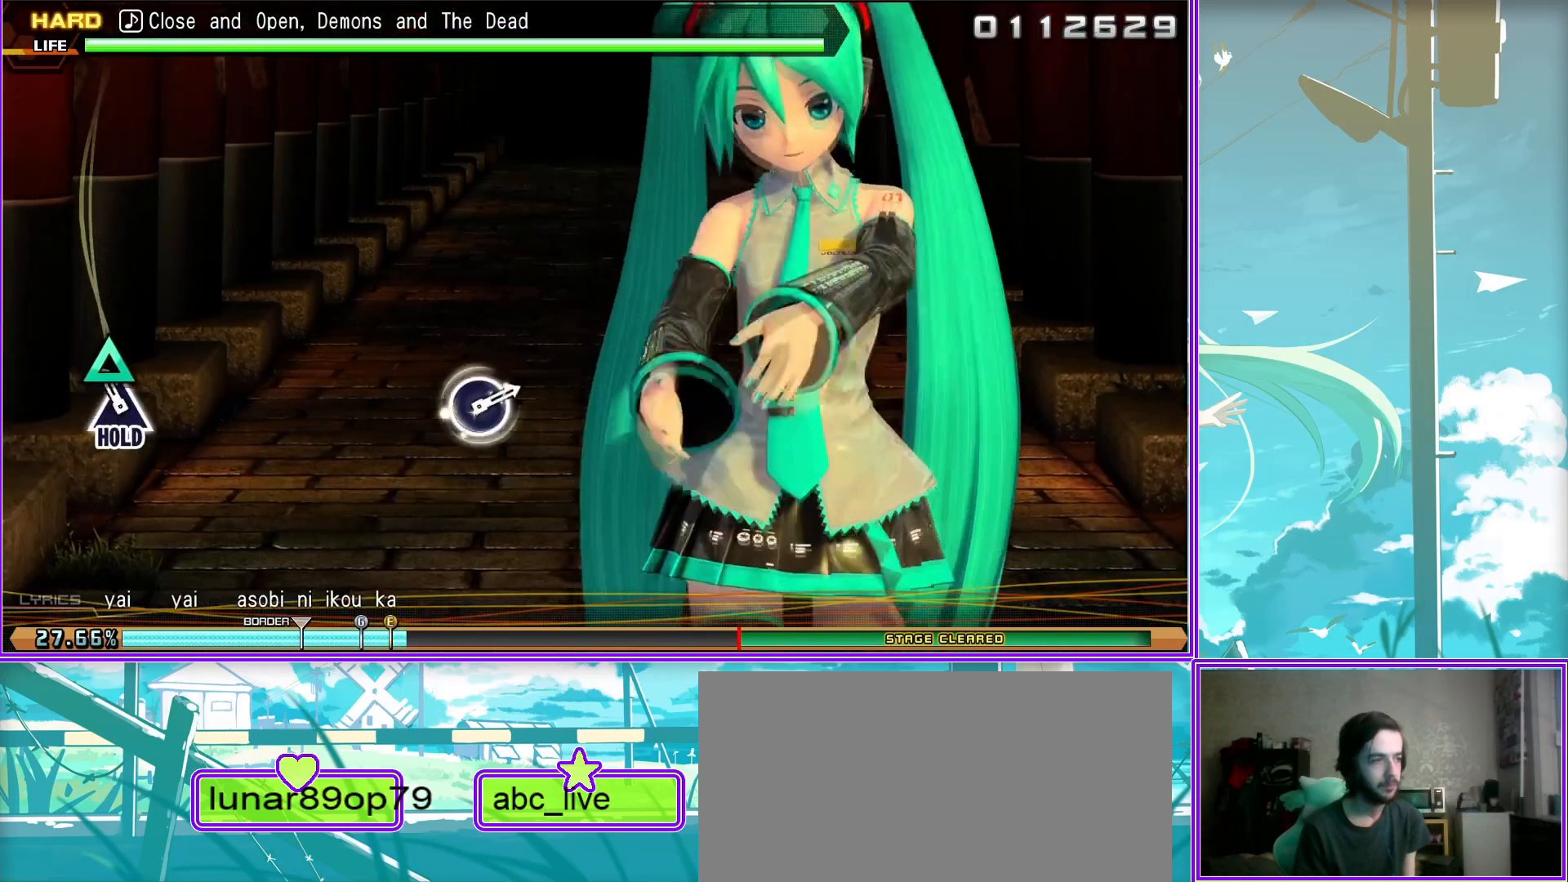
{"buttons": ["L2"], "left_stick": "center", "right_stick": "center", "events": [[150, "TRIANGLE", "up"], [167, "L2", "down"]]}
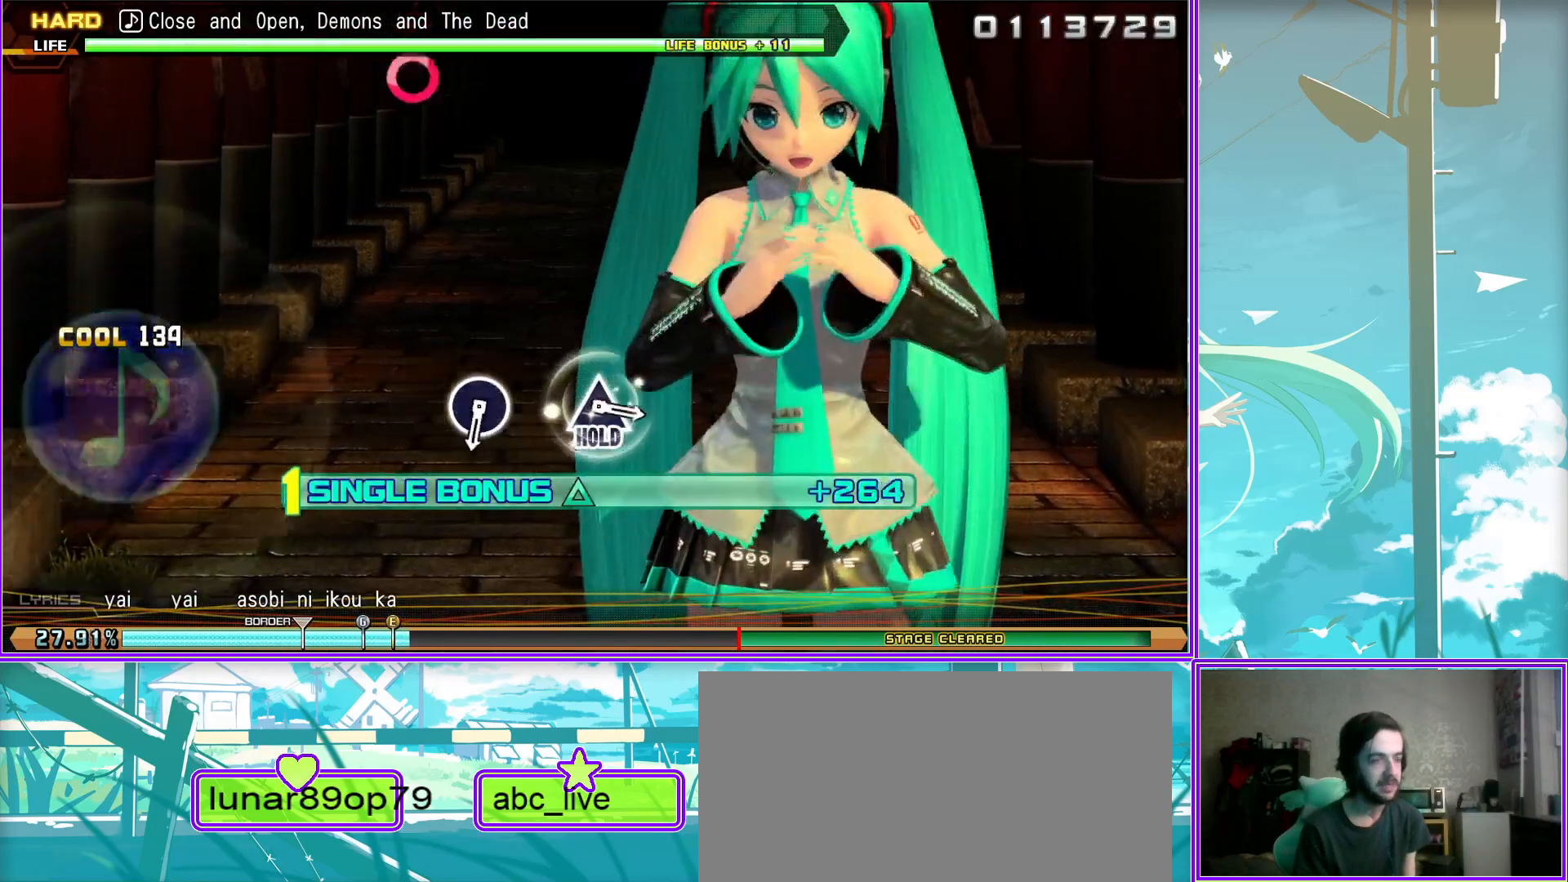
{"buttons": ["CIRCLE", "L2"], "left_stick": "center", "right_stick": "center", "events": [[433, "CIRCLE", "down"]]}
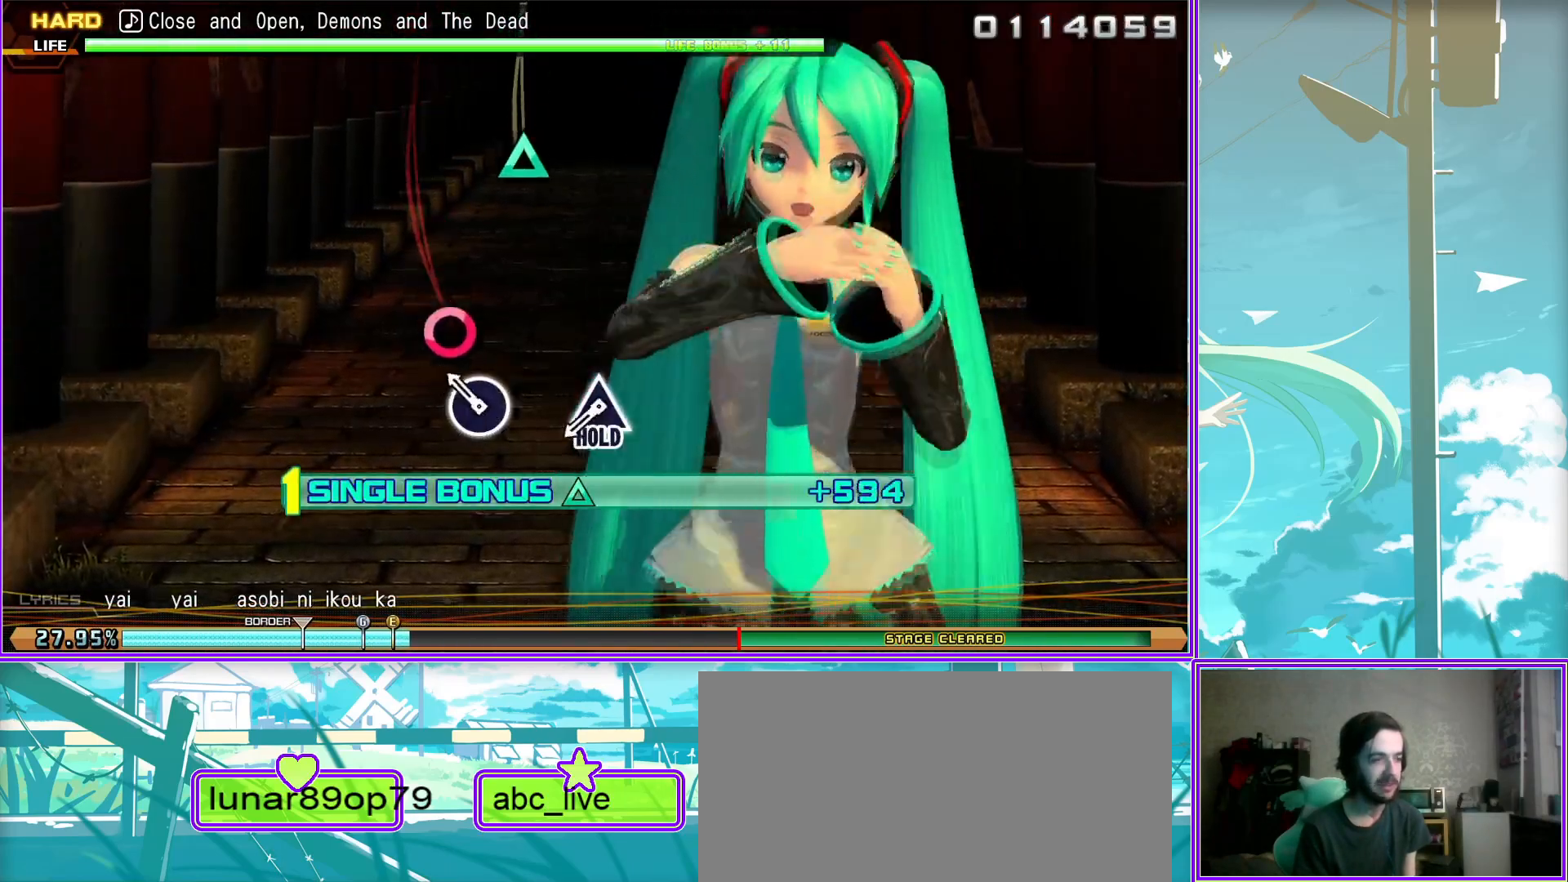
{"buttons": ["TRIANGLE"], "left_stick": "center", "right_stick": "center", "events": [[67, "CIRCLE", "up"], [233, "TRIANGLE", "down"], [450, "L2", "up"]]}
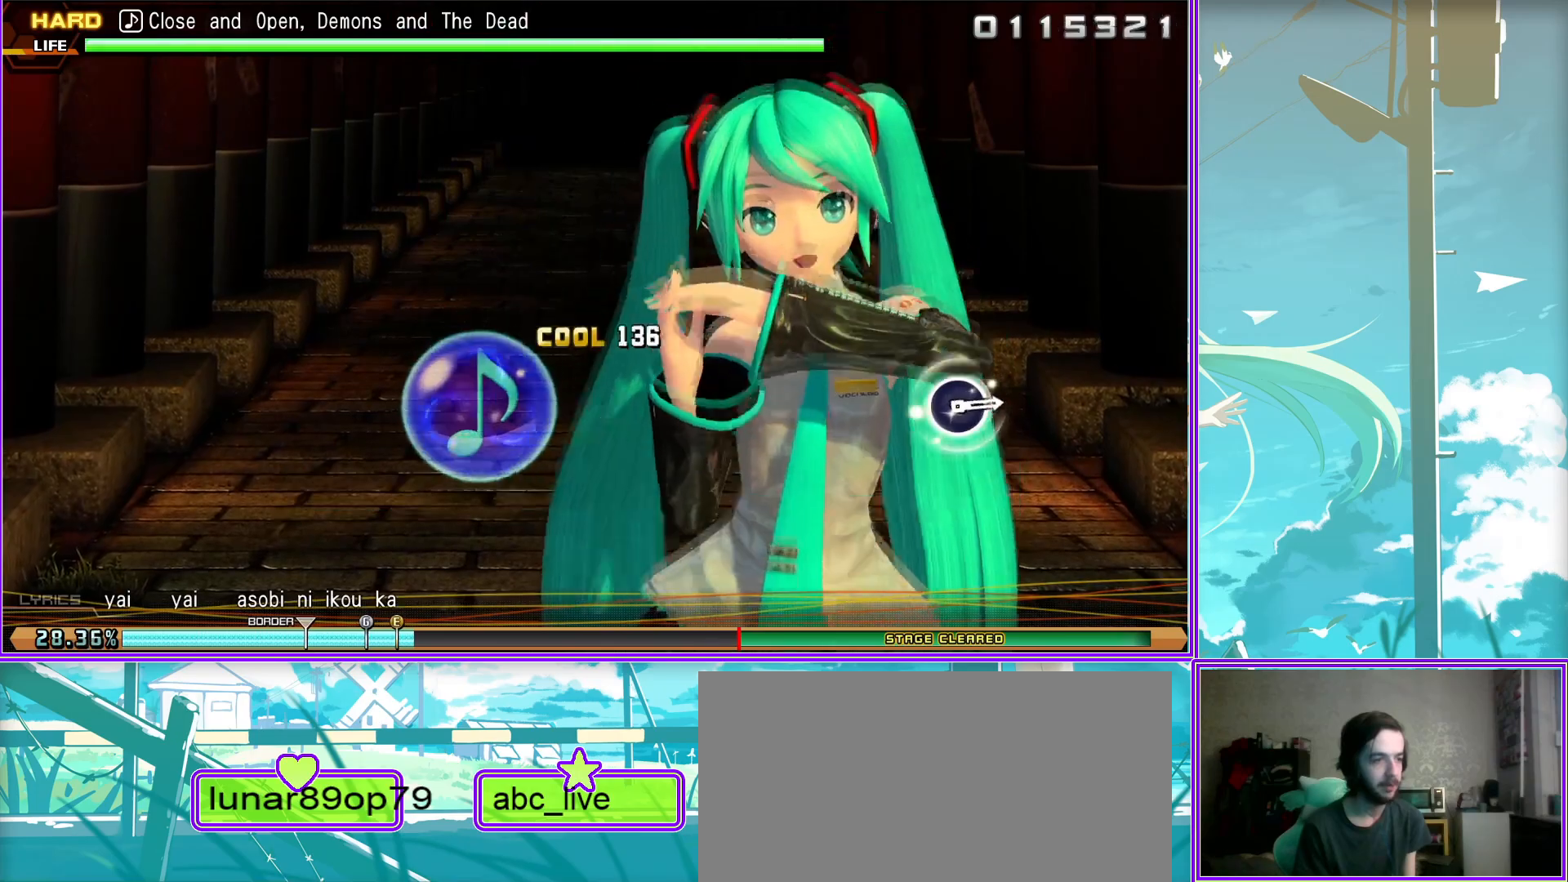
{"buttons": ["L2"], "left_stick": "center", "right_stick": "center", "events": [[133, "L2", "down"], [183, "TRIANGLE", "up"]]}
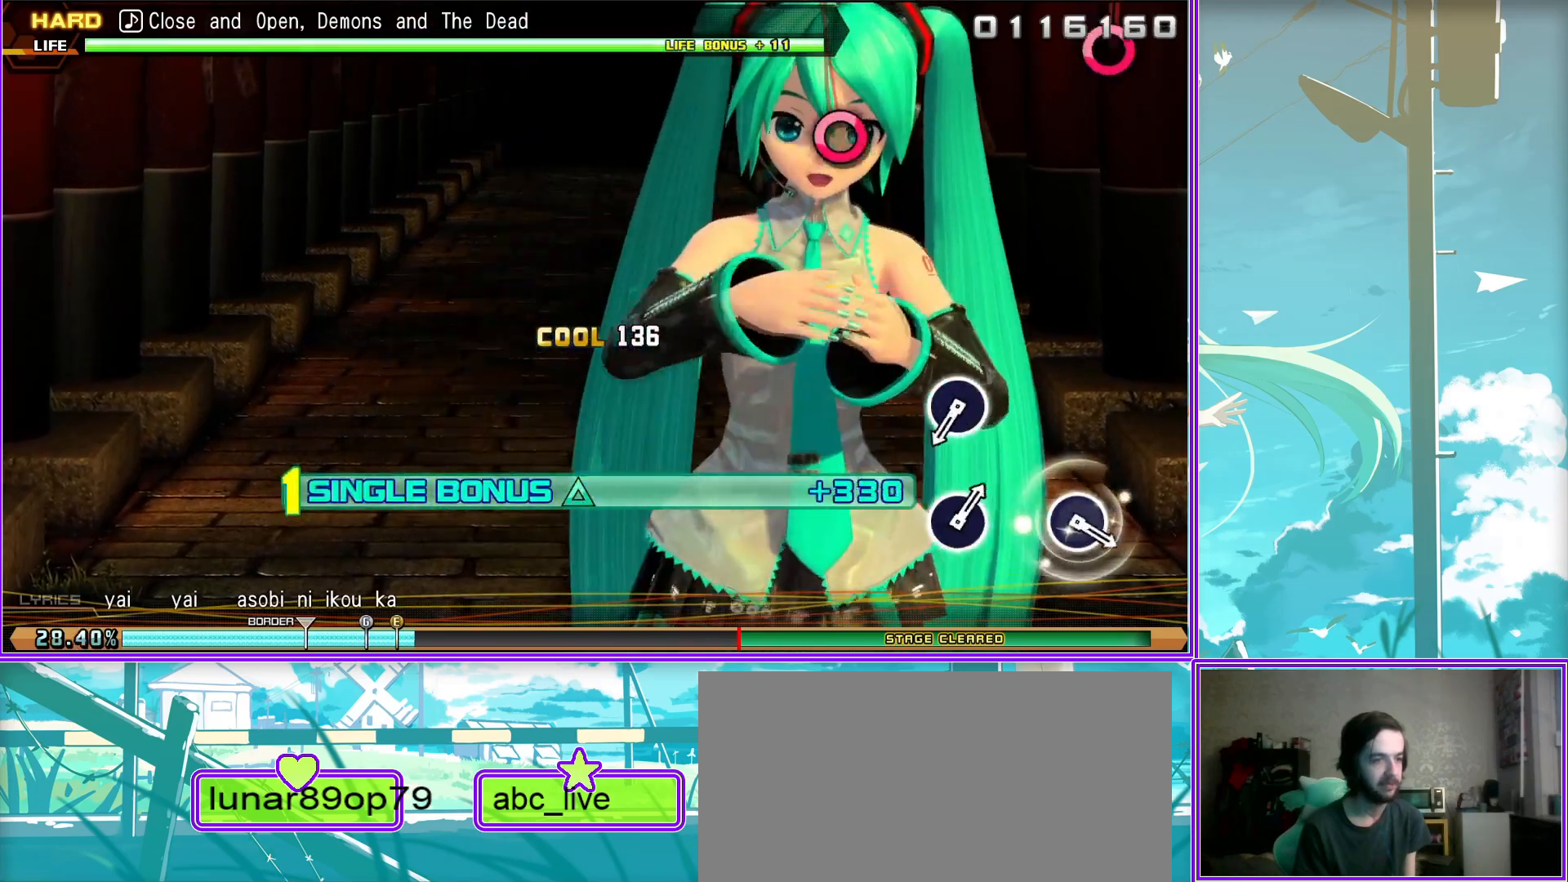
{"buttons": ["L2"], "left_stick": "center", "right_stick": "center", "events": [[267, "CIRCLE", "down"], [350, "CIRCLE", "up"]]}
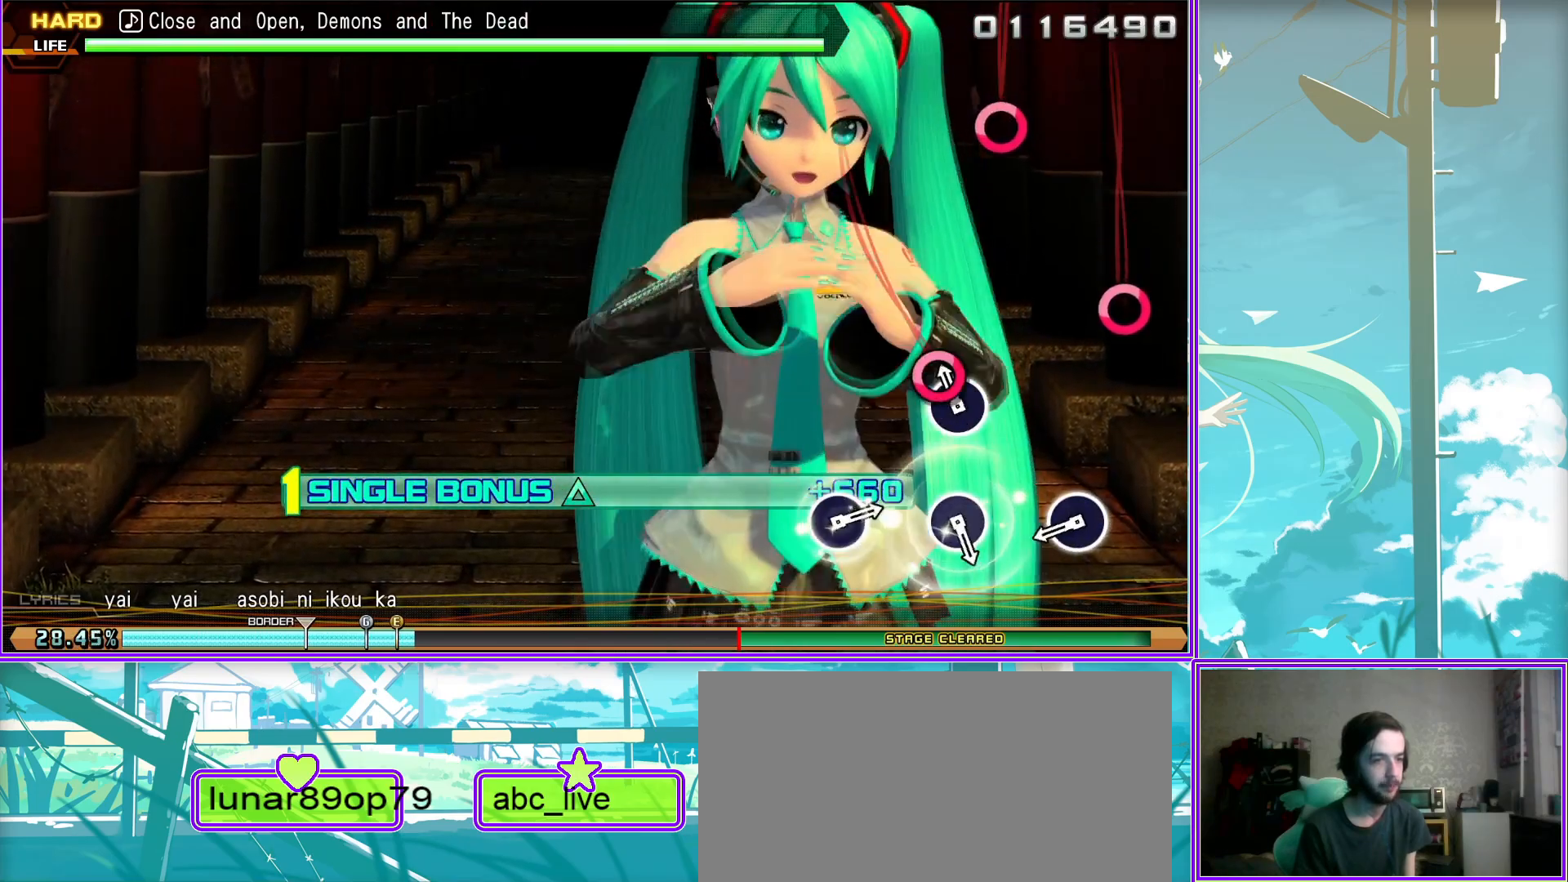
{"buttons": ["L2"], "left_stick": "center", "right_stick": "center", "events": [[167, "CIRCLE", "down"], [233, "CIRCLE", "up"]]}